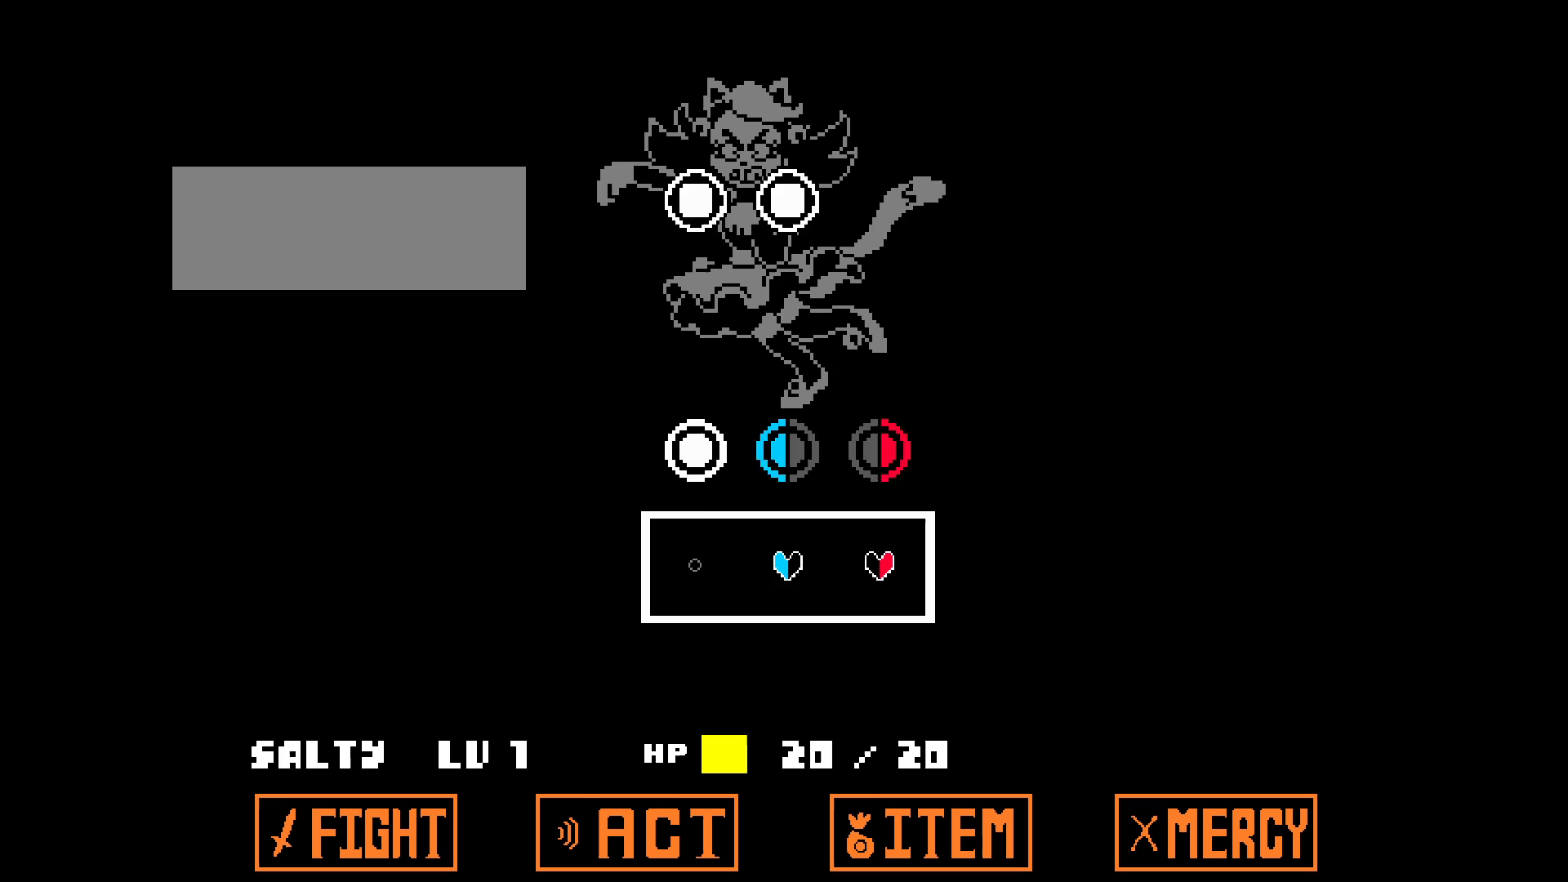
Gameplay with keyboard; each line is a JSON object with the keys held at the frame after it. "events" lists presses ("down") and releases ("up") of "a", "d", "down", "left", "right", "s", "up" and "w" between this image and that frame as [ms after this image, input, new state], when the widget could be followed in between. No other keys are recorded. Mouse input is not recorded.
{"keys": ["d", "right"], "events": [[433, "d", "down"]]}
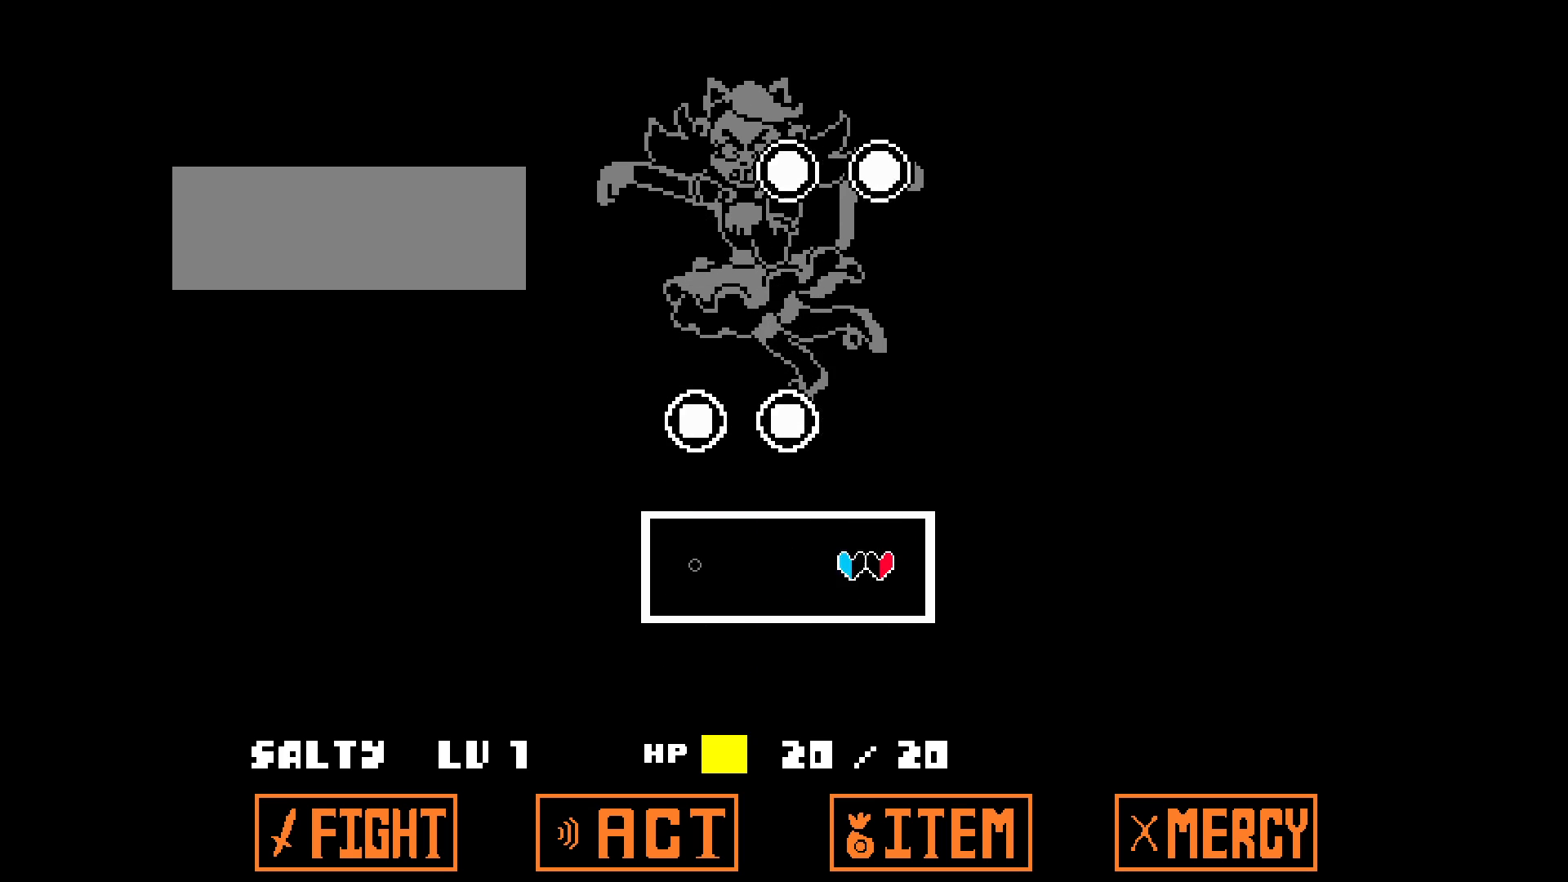
{"keys": ["d", "right"], "events": []}
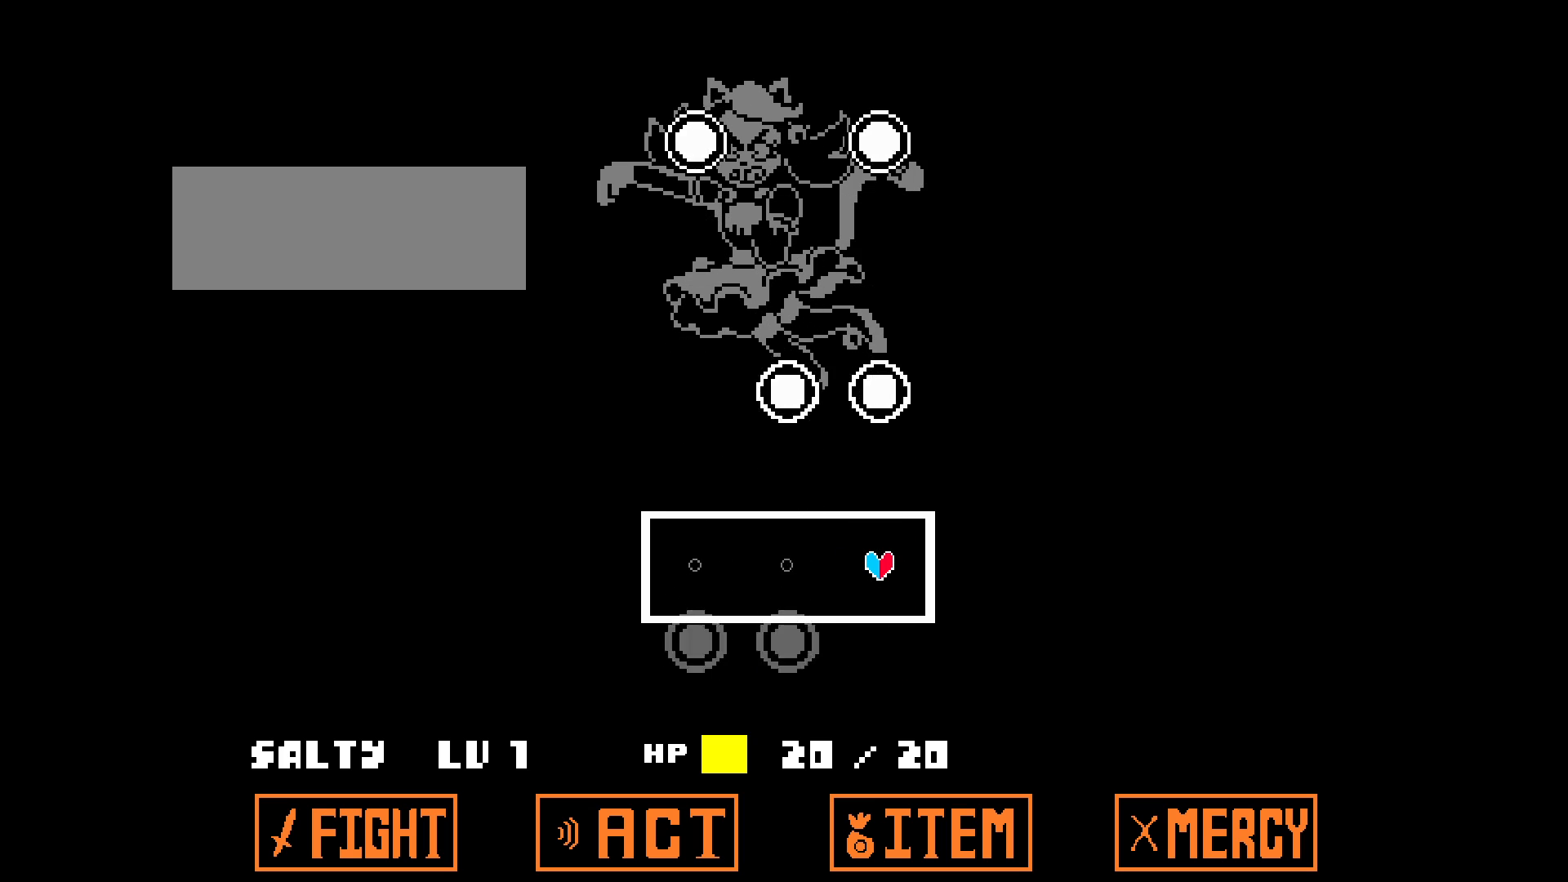
{"keys": ["a", "left"], "events": [[33, "a", "down"], [33, "d", "up"], [33, "left", "down"], [133, "right", "up"]]}
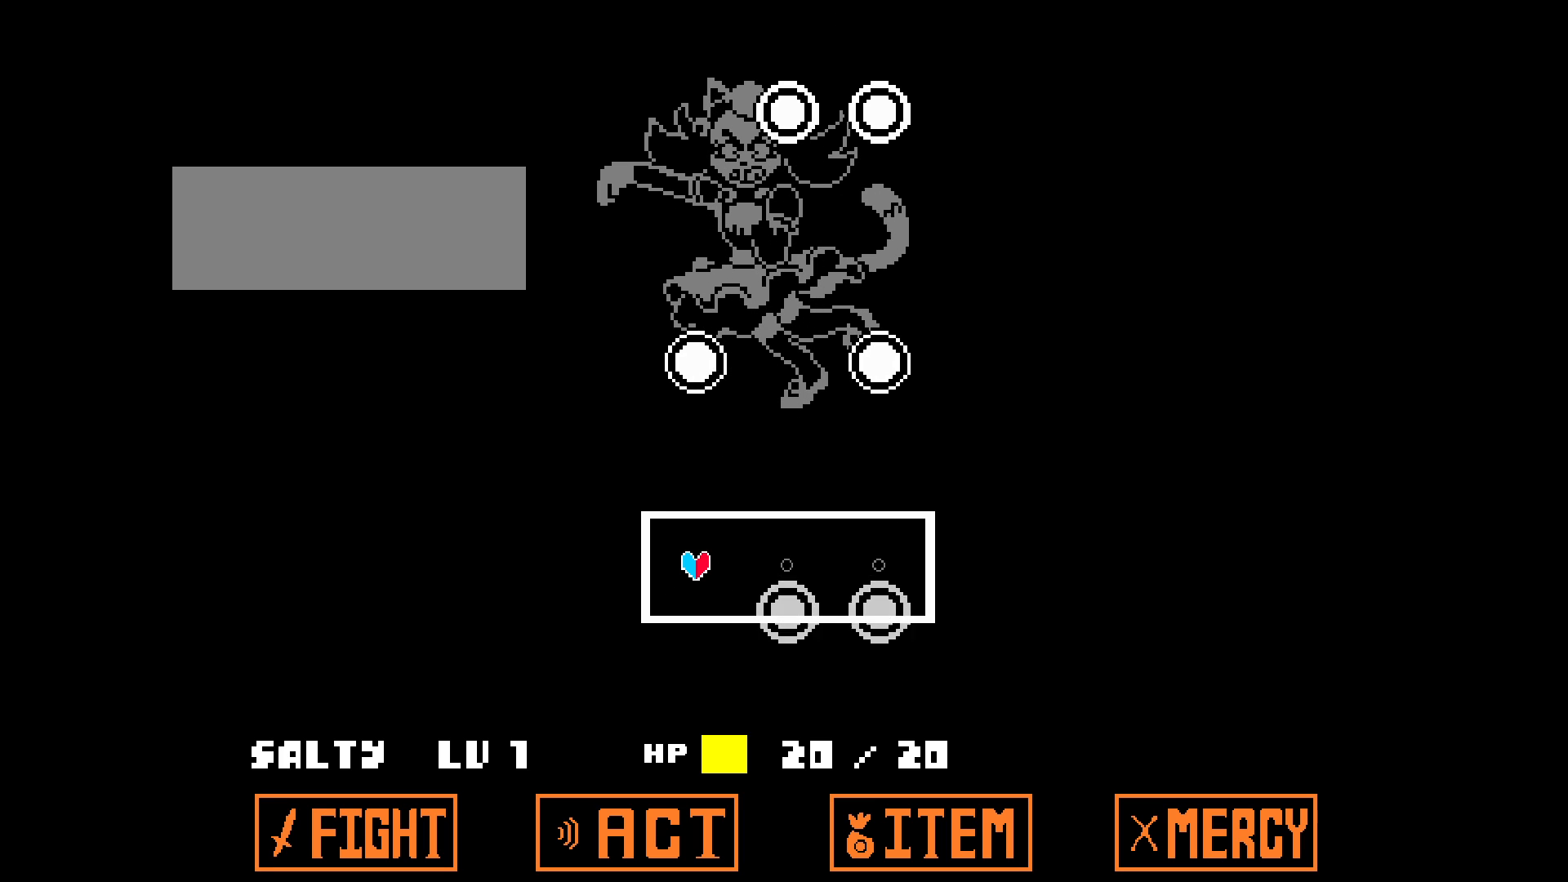
{"keys": [], "events": [[50, "a", "up"], [83, "left", "up"]]}
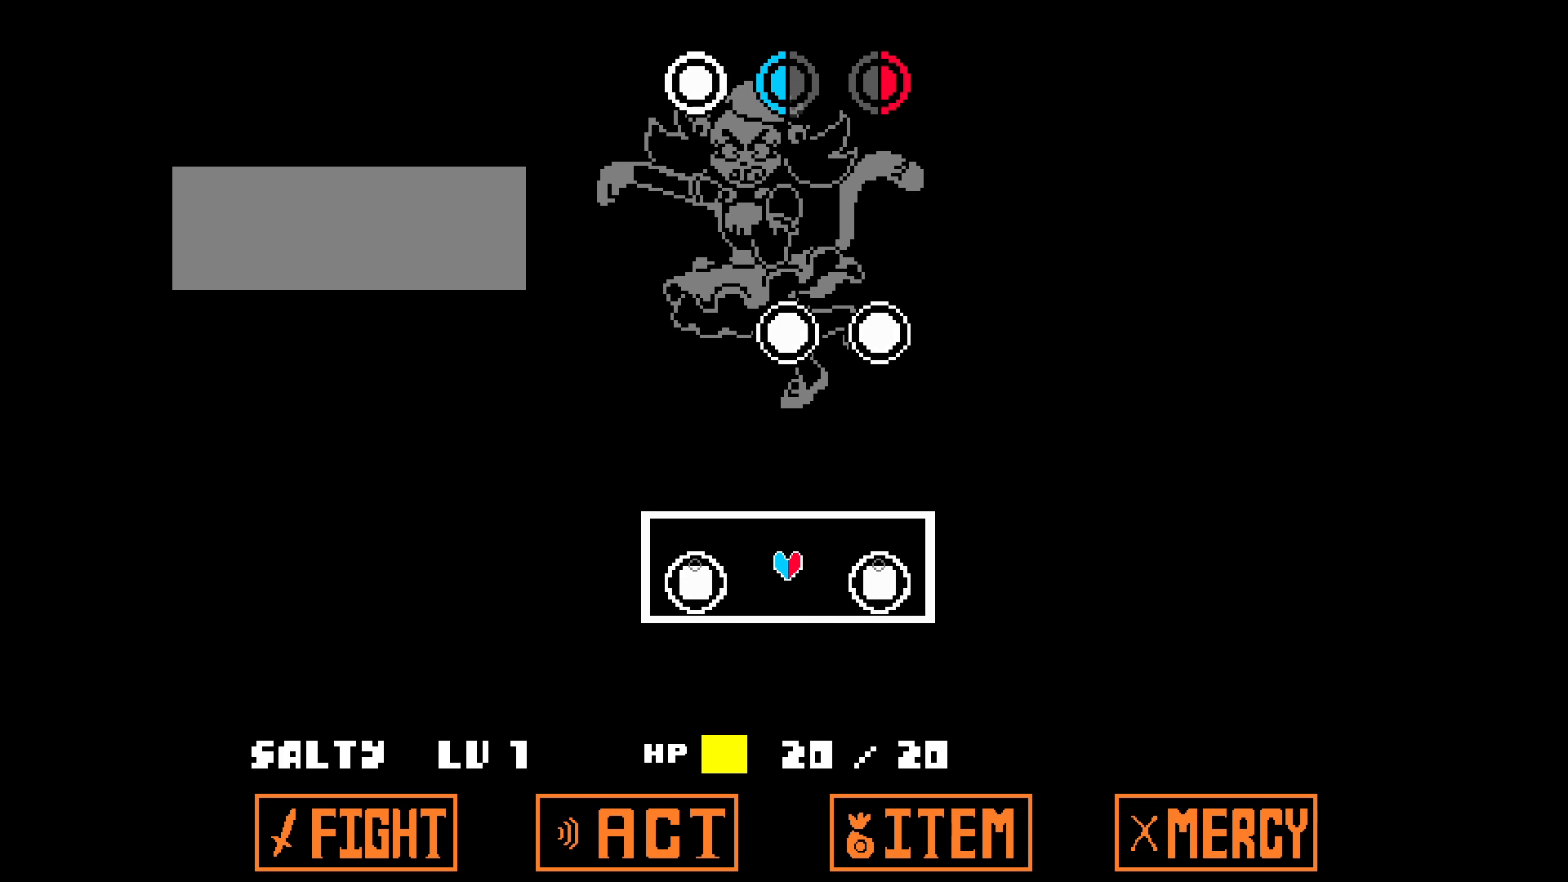
{"keys": ["a", "left"], "events": [[150, "a", "down"], [150, "left", "down"]]}
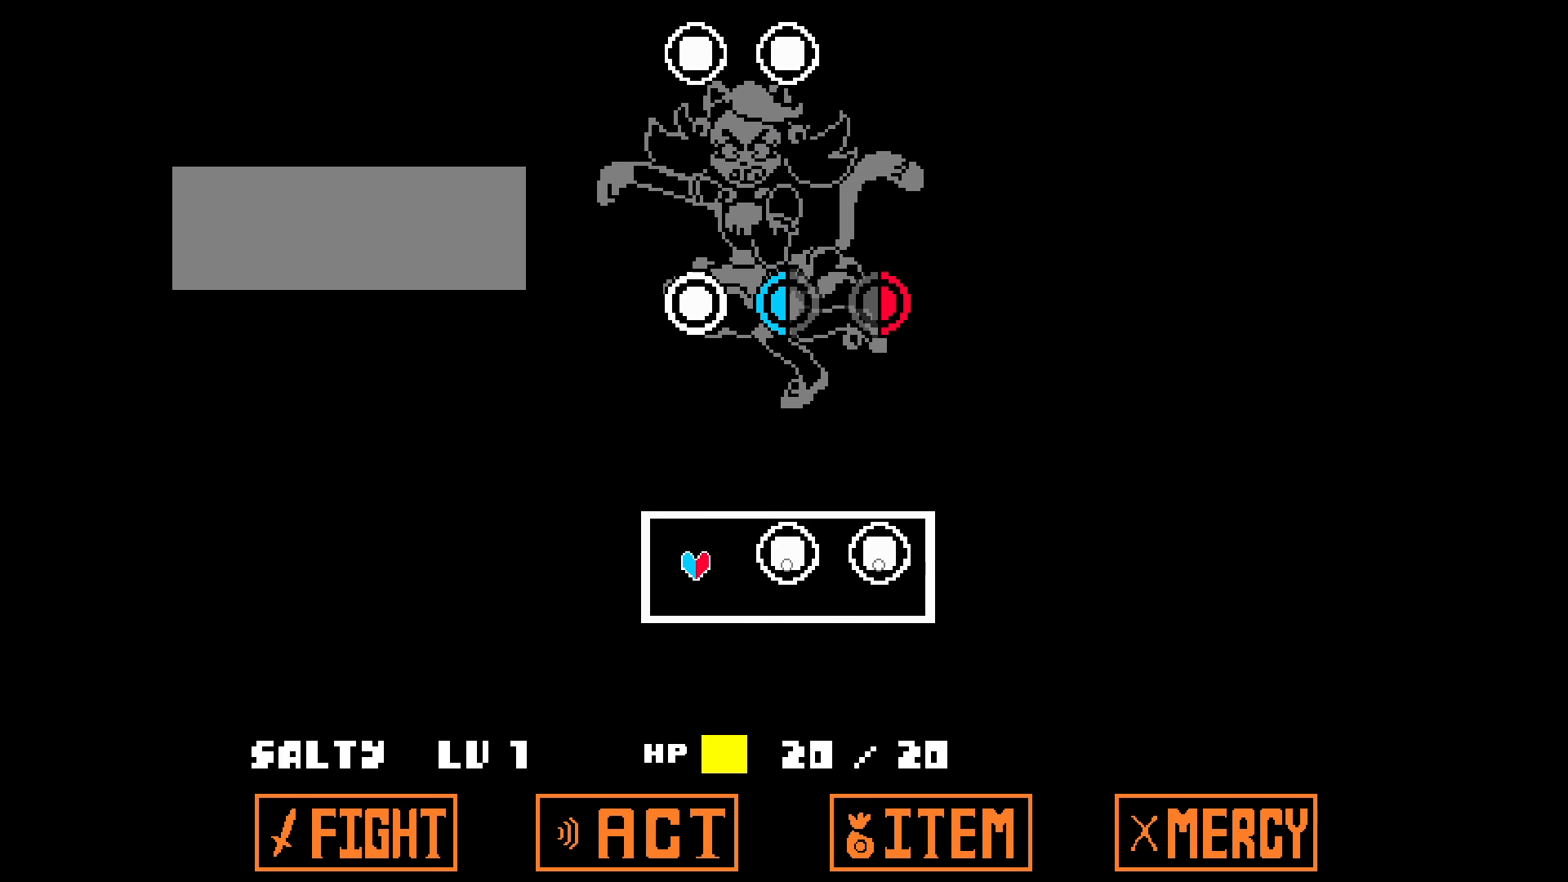
{"keys": ["right"], "events": [[117, "a", "up"], [150, "left", "up"], [300, "right", "down"]]}
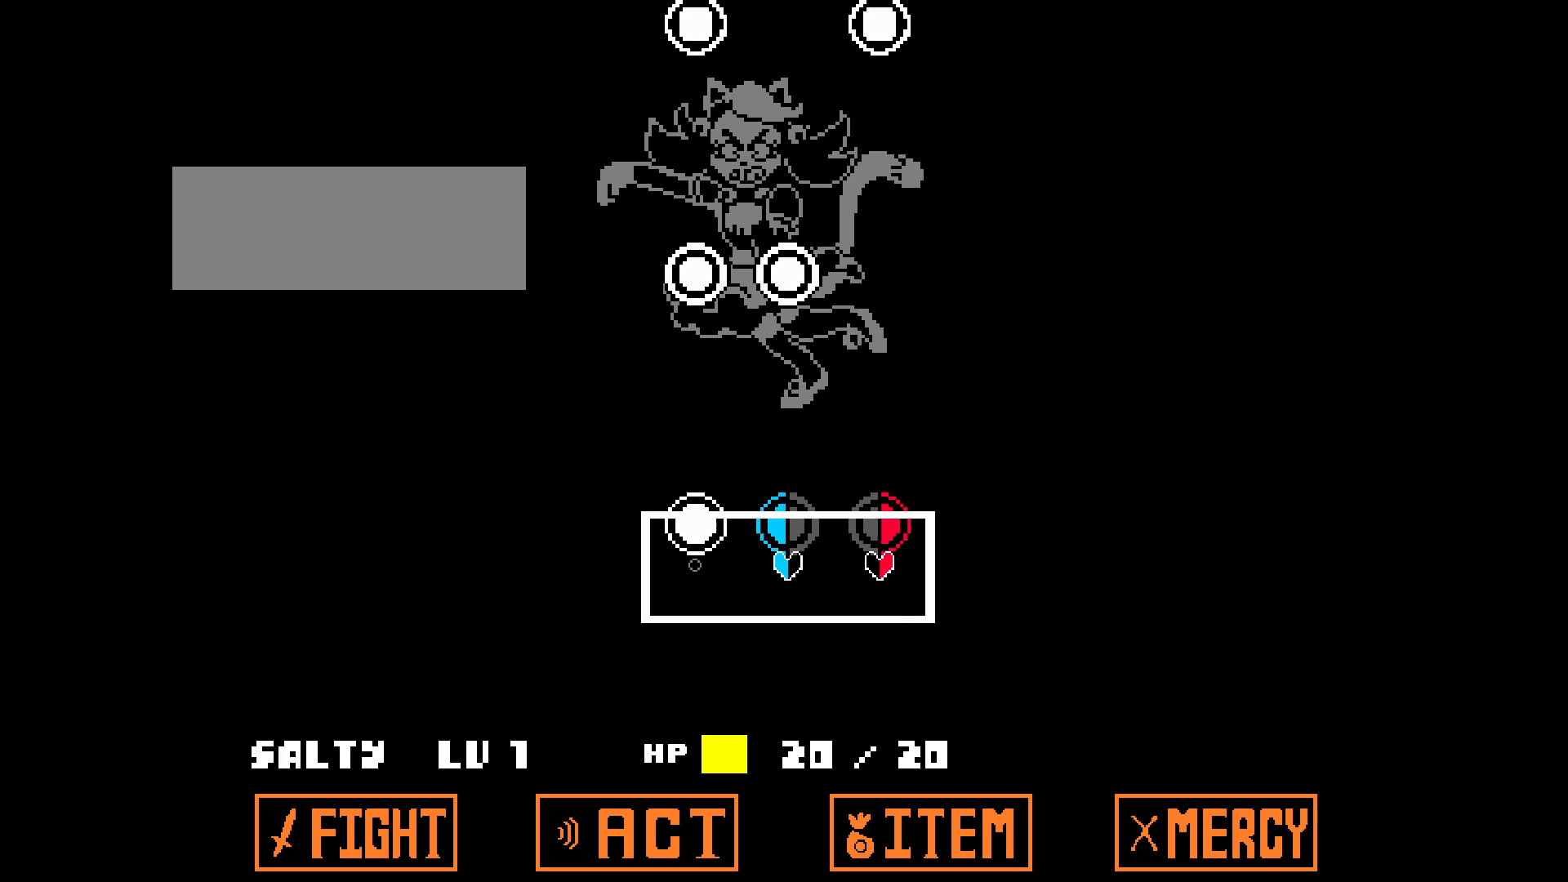
{"keys": ["d", "right"], "events": [[217, "d", "down"]]}
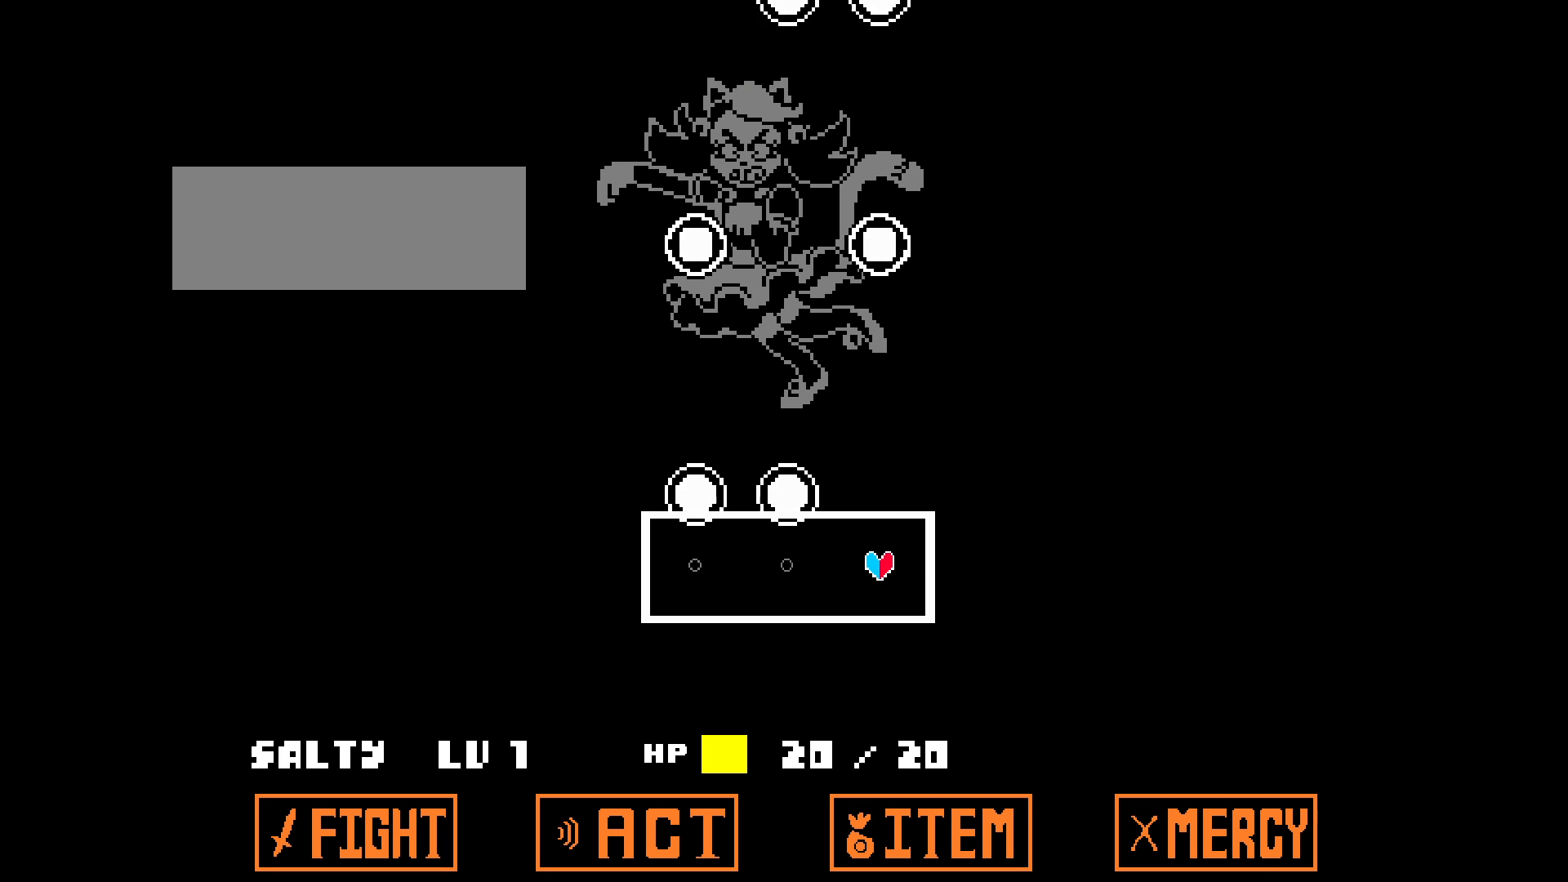
{"keys": [], "events": [[317, "d", "up"], [317, "right", "up"]]}
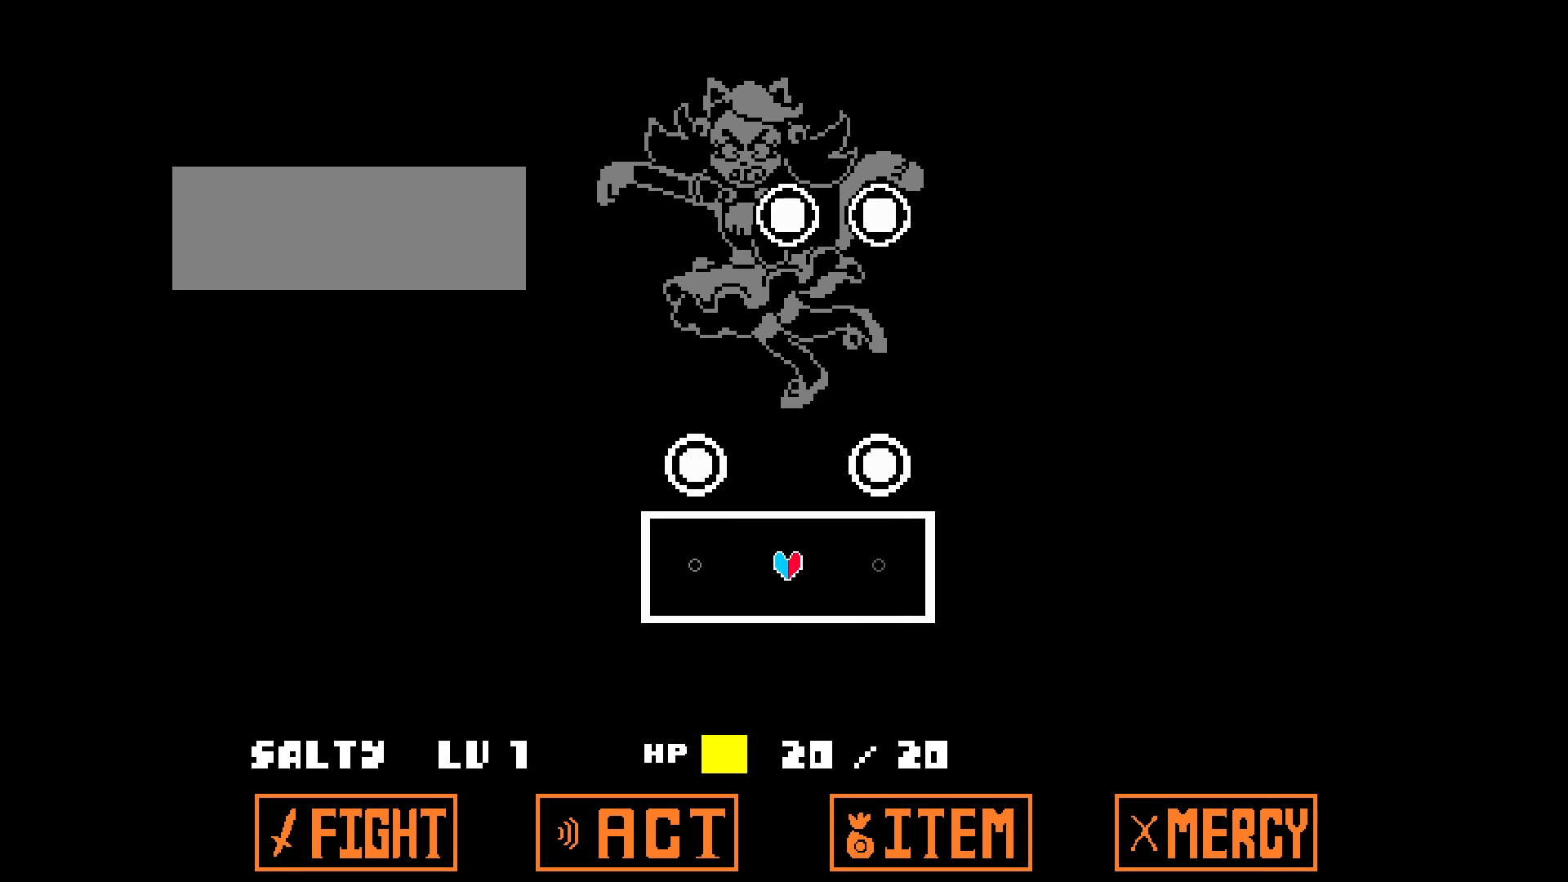
{"keys": ["a", "left"], "events": [[367, "a", "down"], [367, "left", "down"]]}
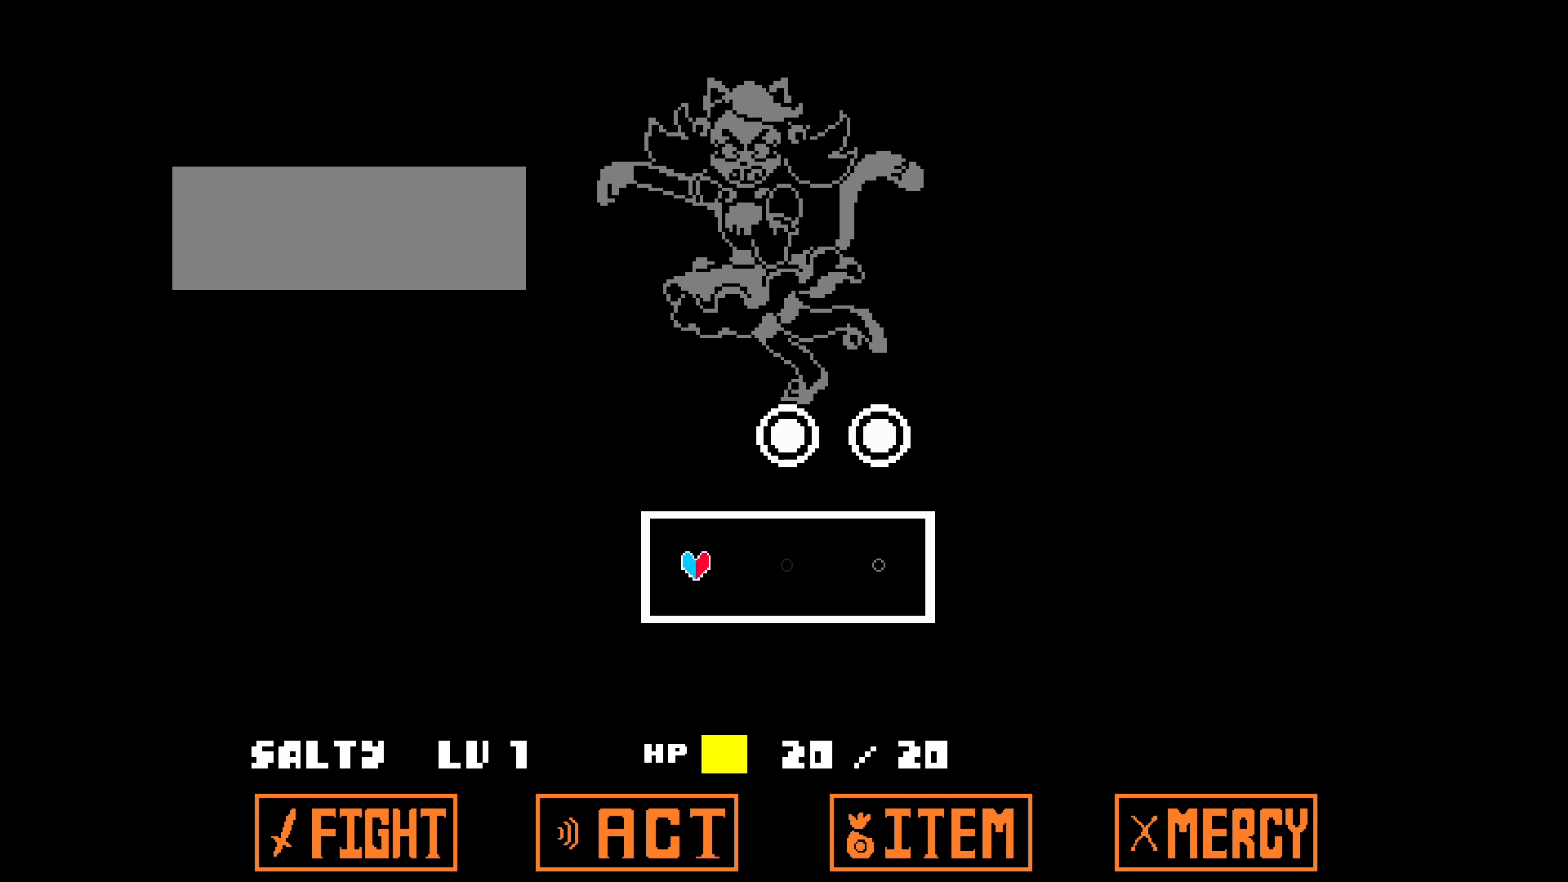
{"keys": ["left"], "events": [[483, "a", "up"]]}
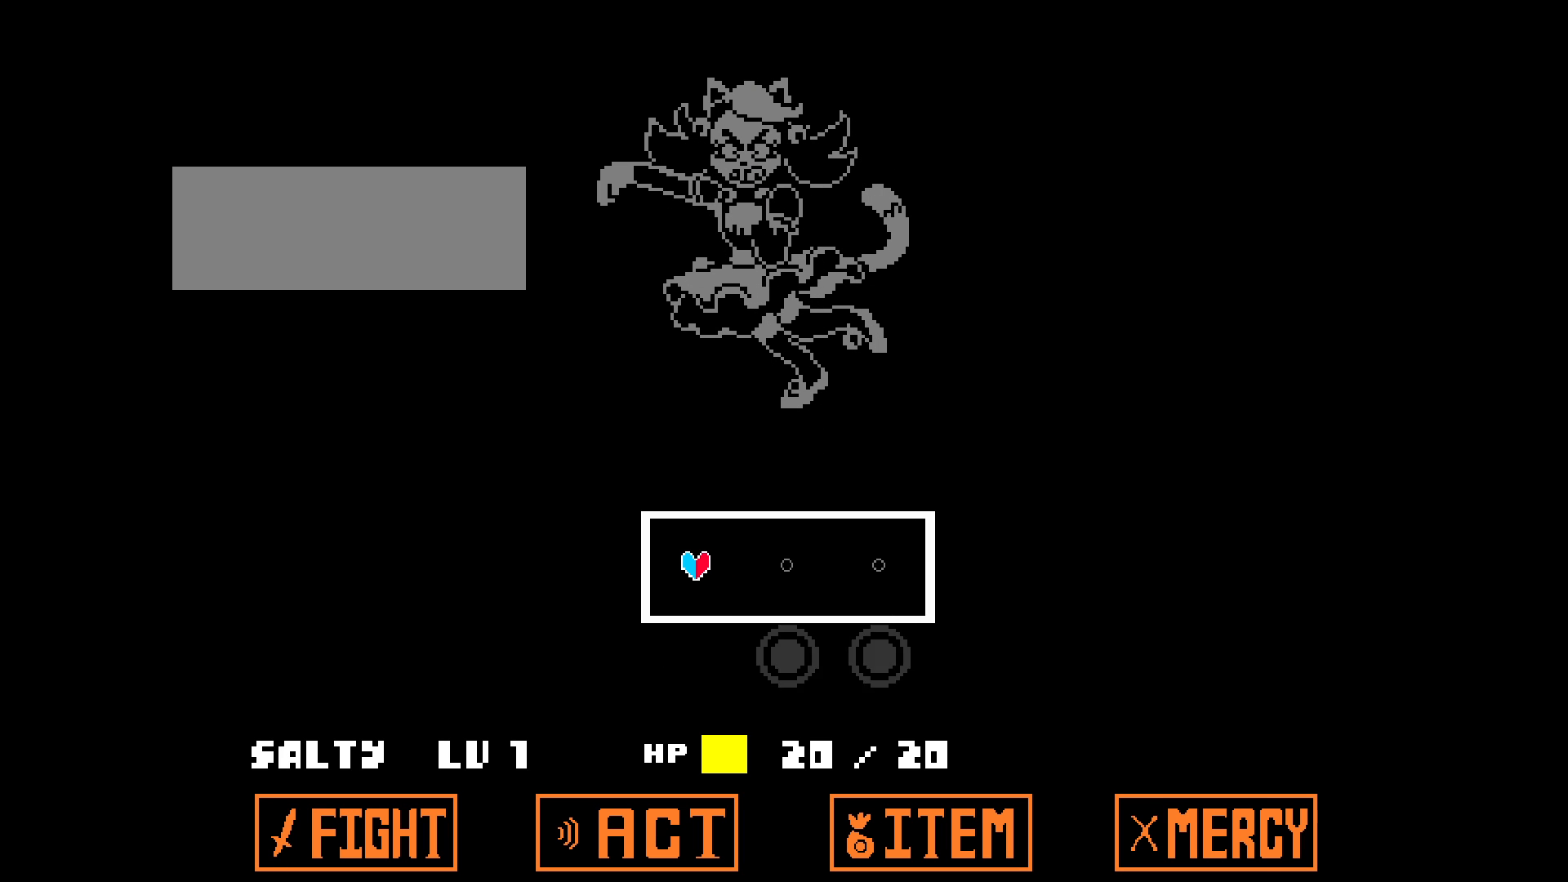
{"keys": [], "events": [[33, "left", "up"]]}
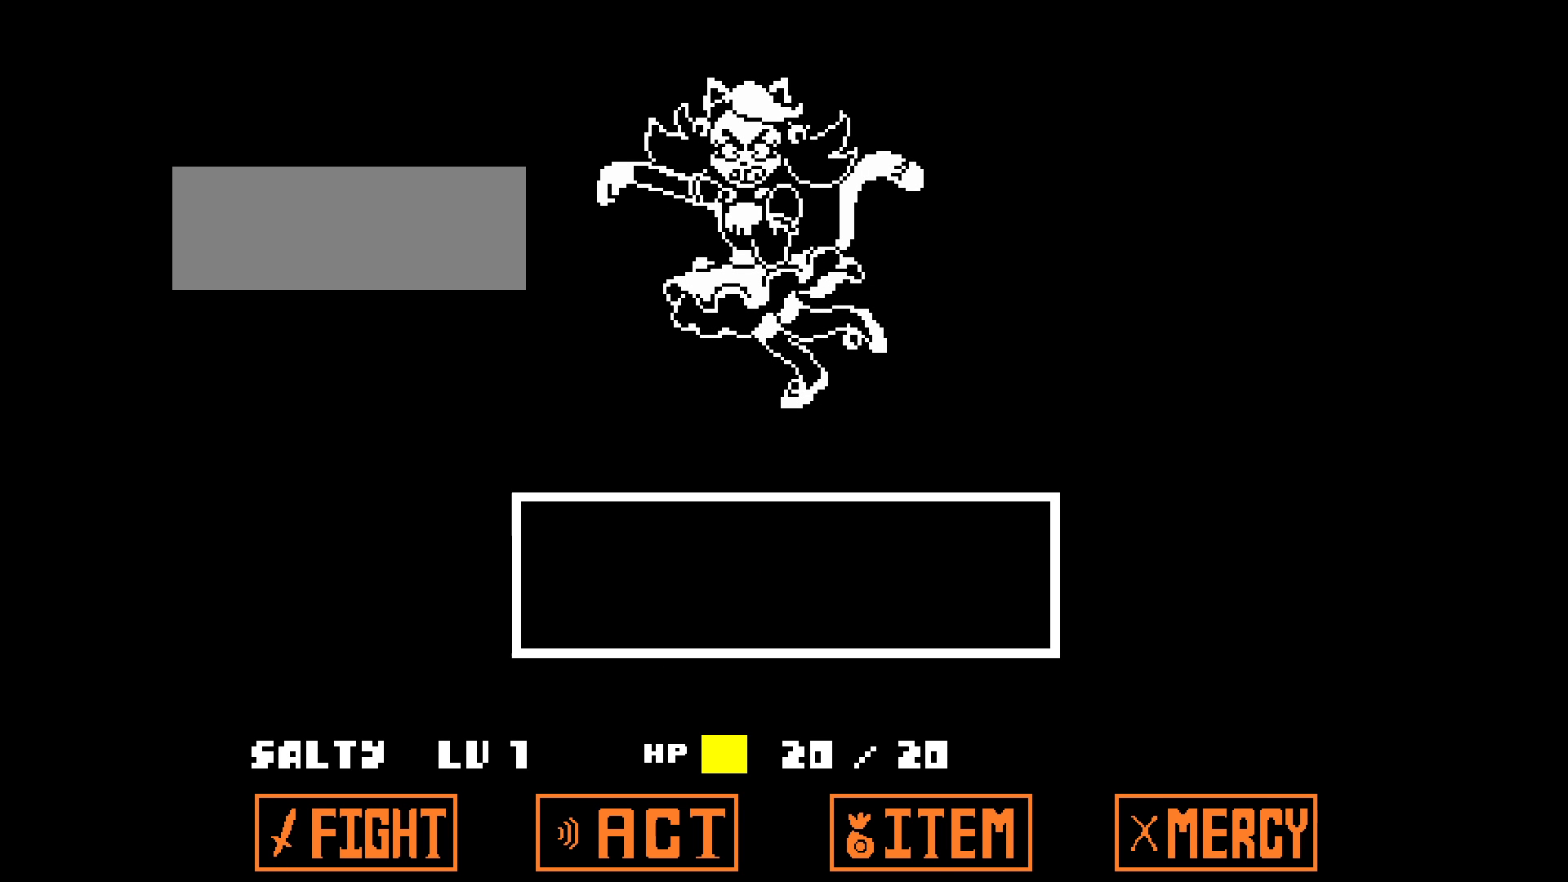
{"keys": [], "events": []}
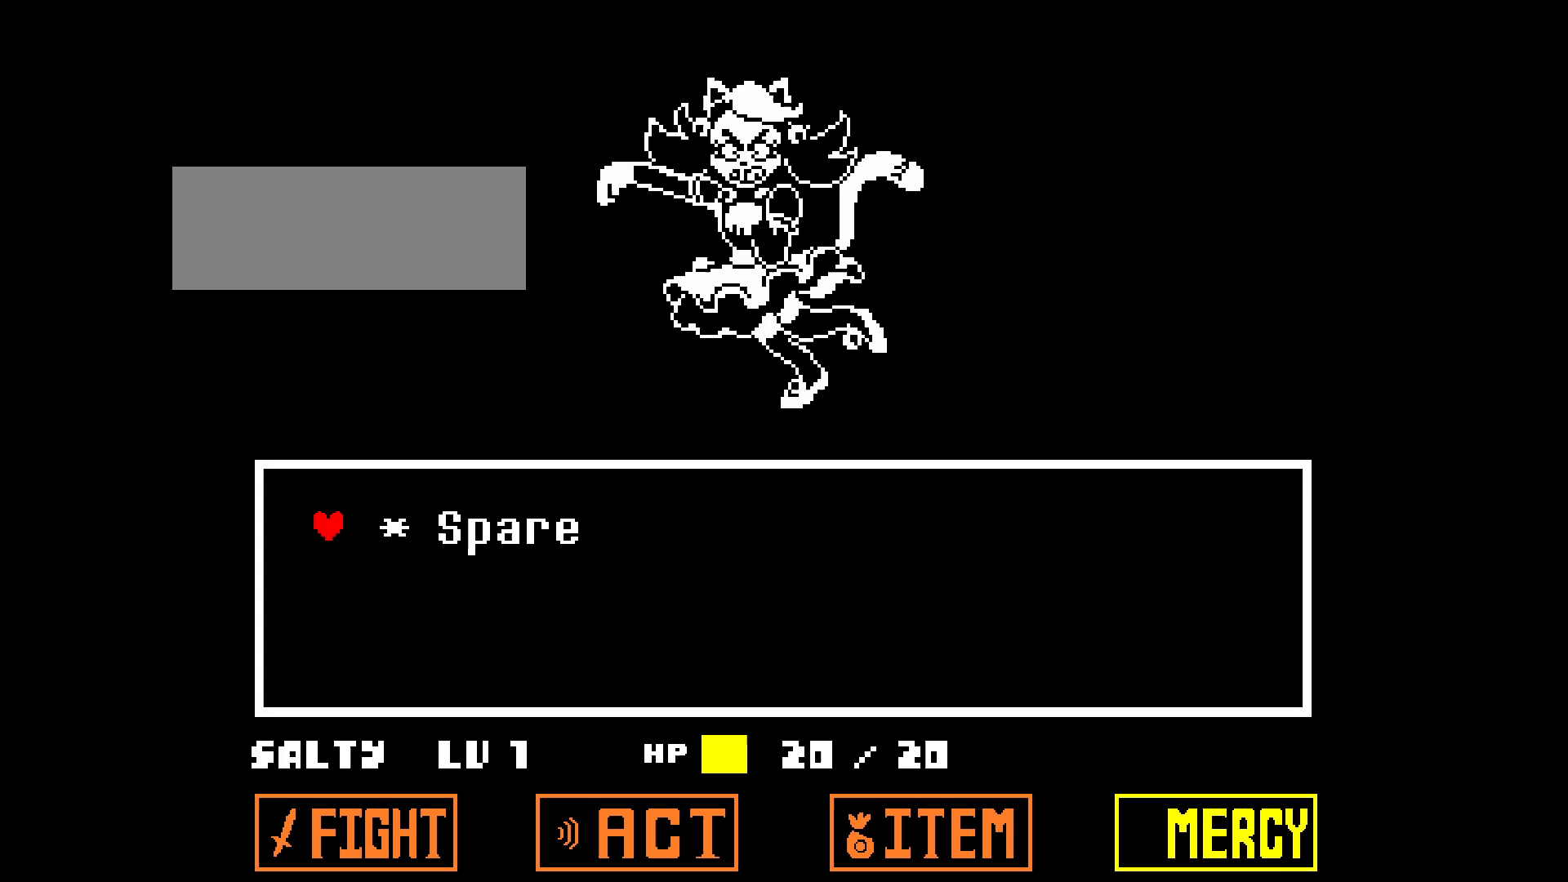
{"keys": [], "events": []}
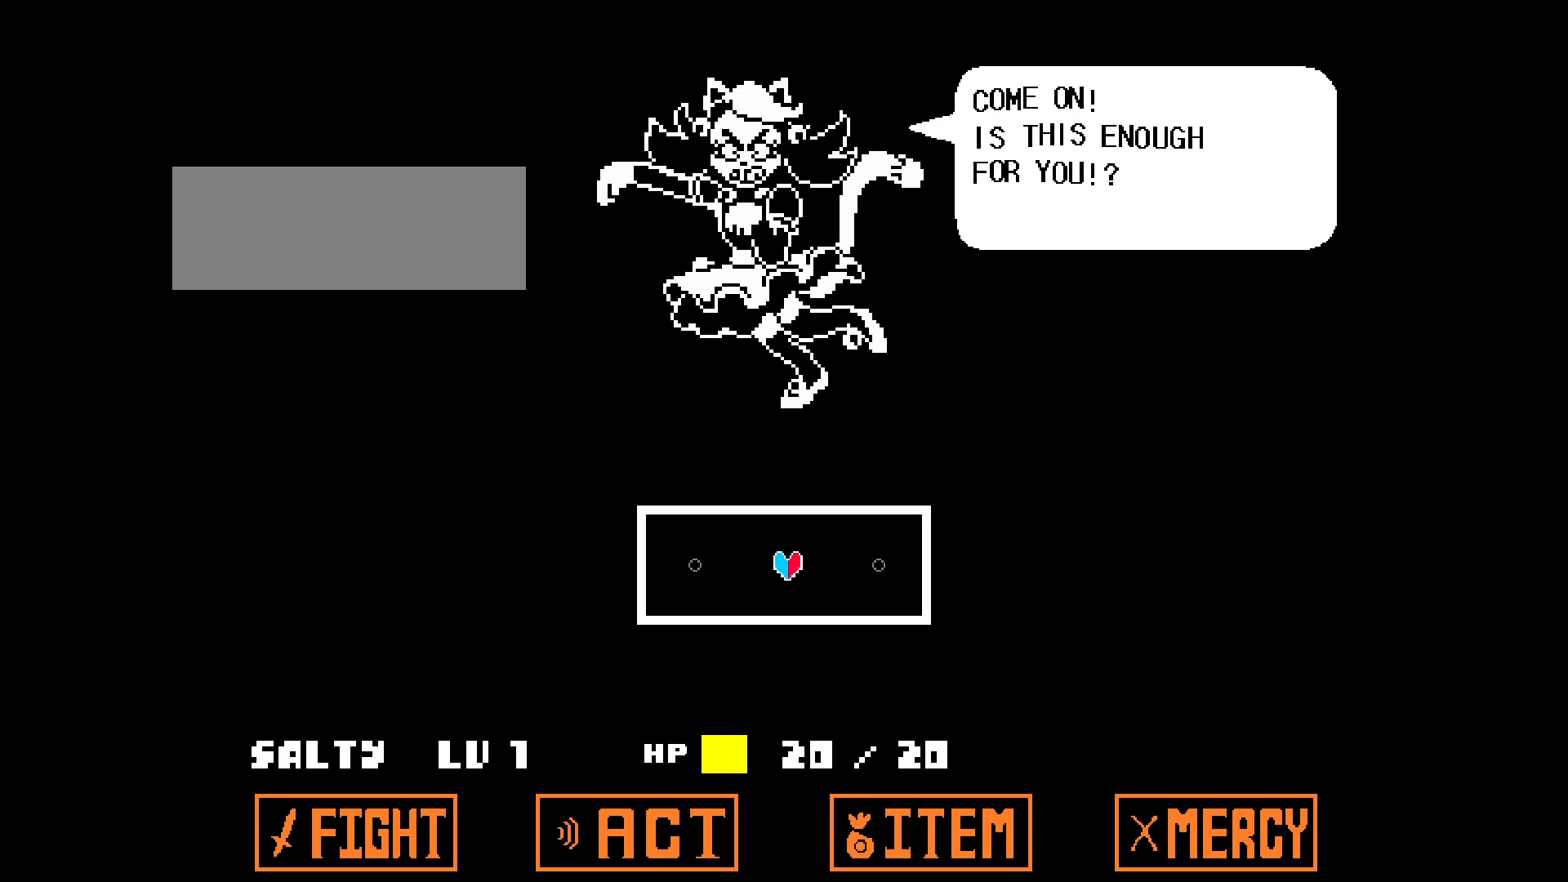
{"keys": [], "events": []}
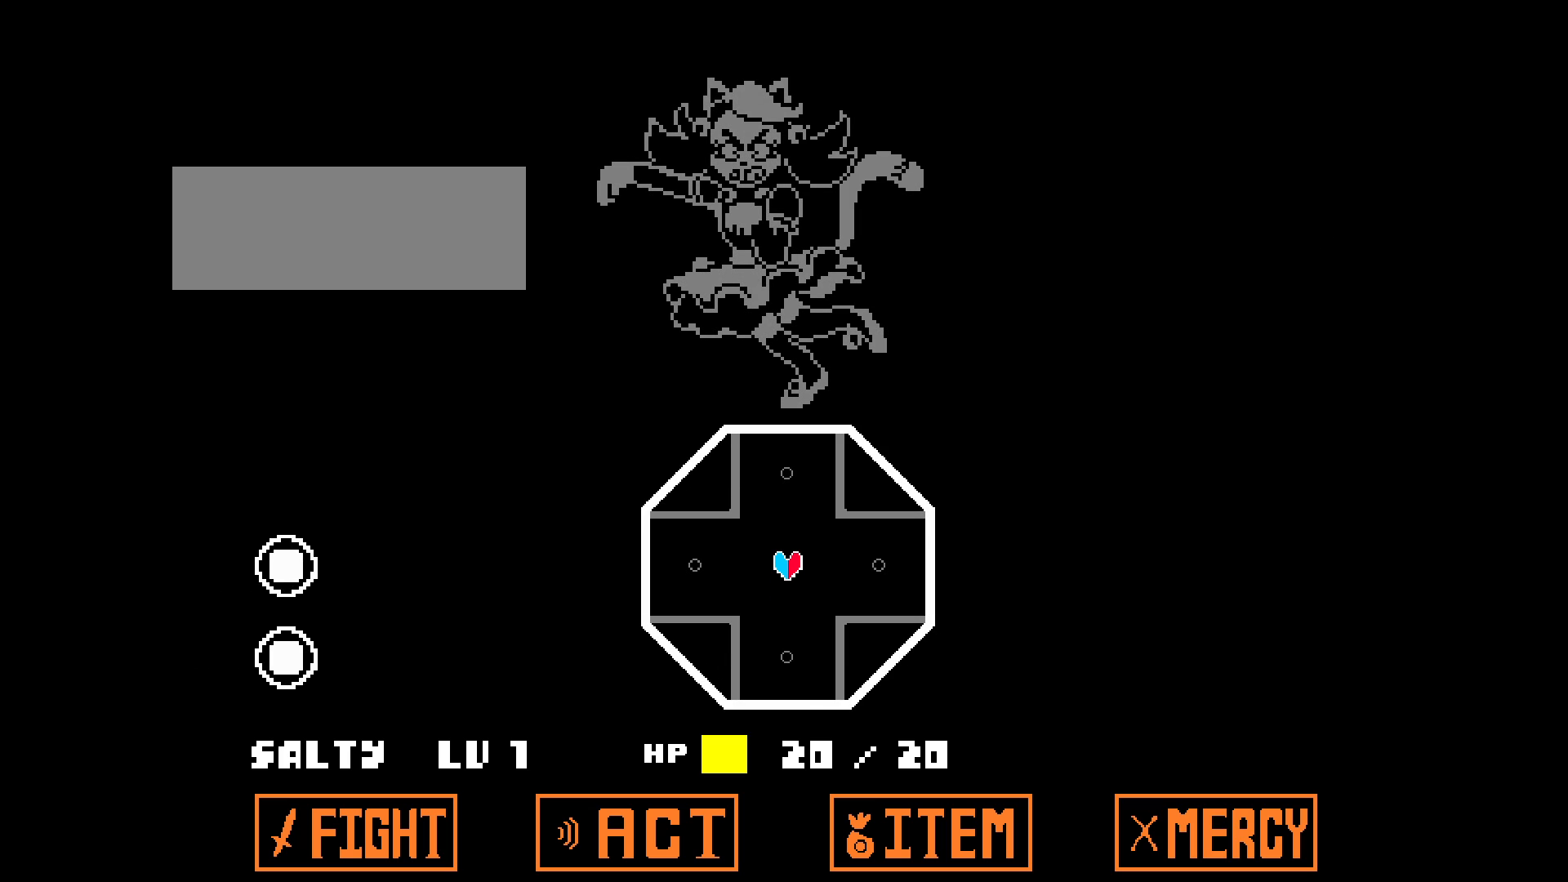
{"keys": ["up", "w"], "events": [[350, "up", "down"], [350, "w", "down"]]}
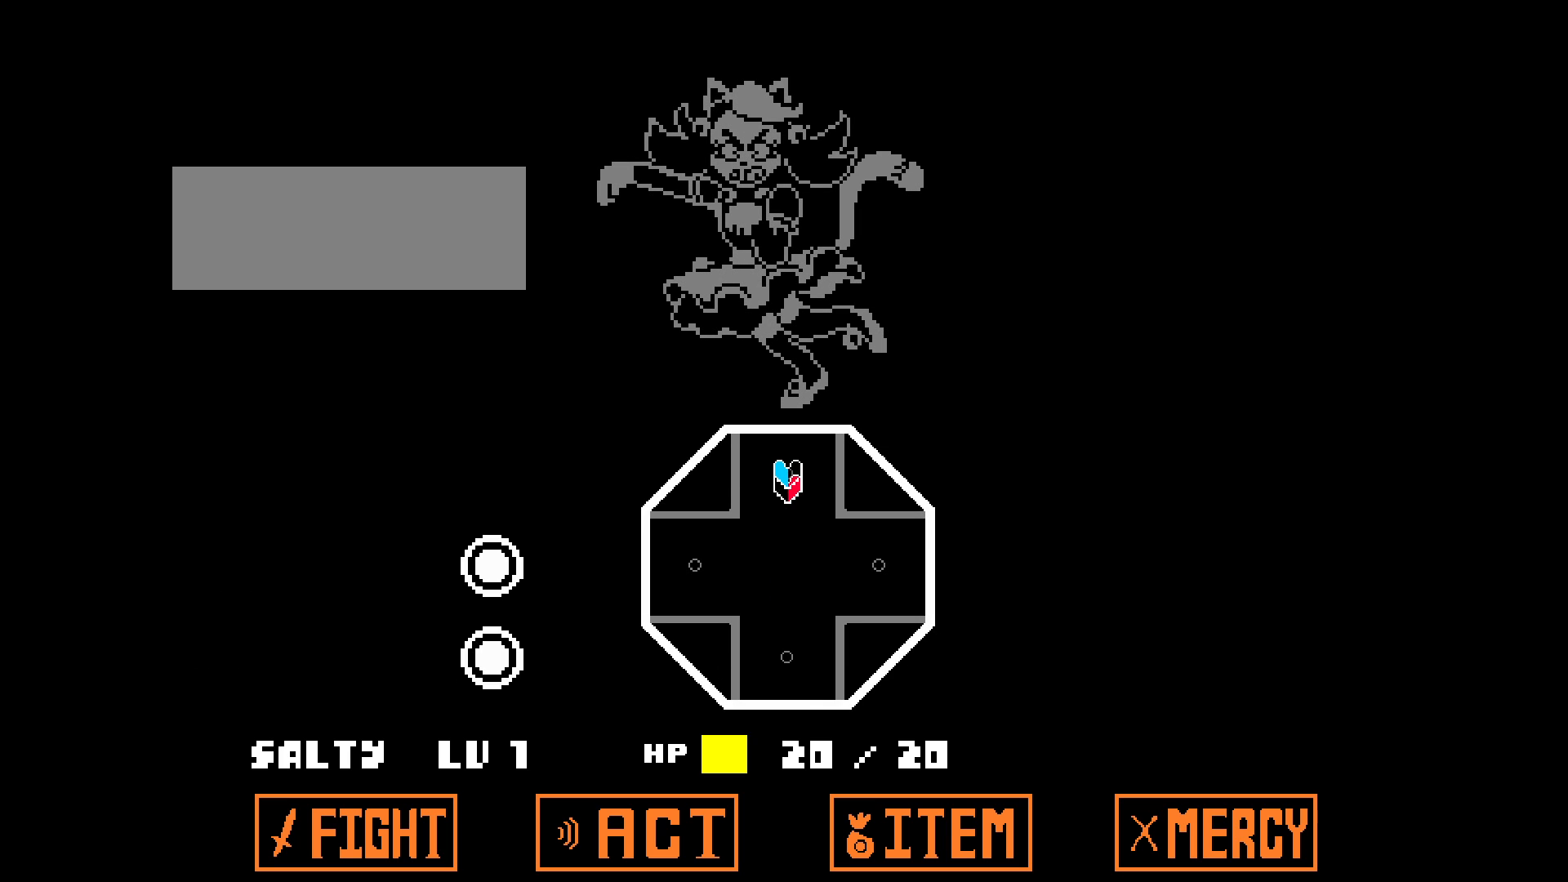
{"keys": ["up", "w"], "events": []}
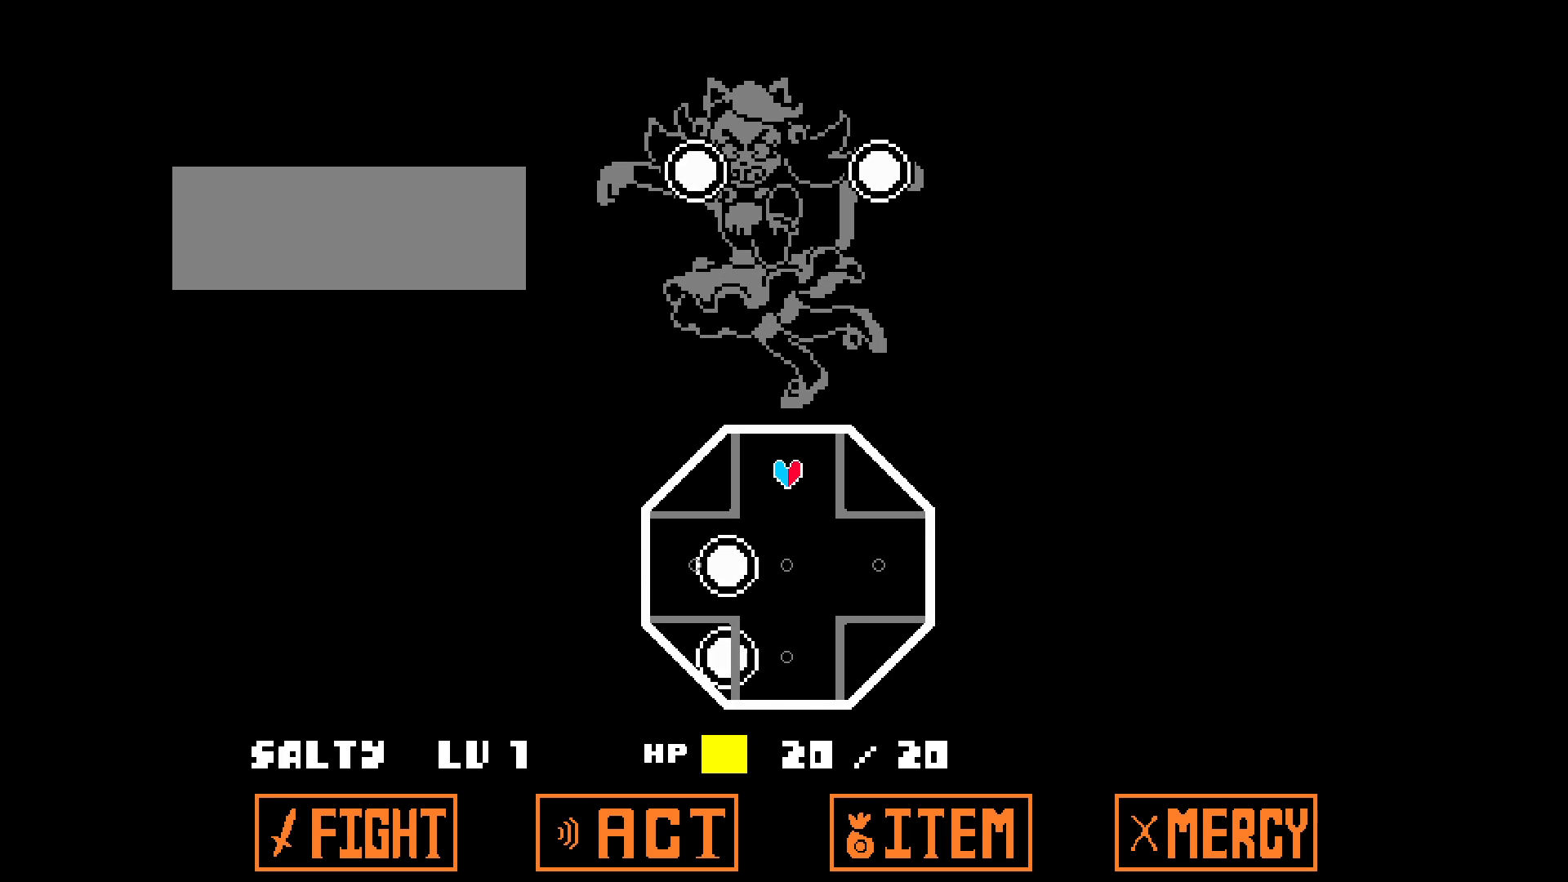
{"keys": [], "events": [[333, "w", "up"], [383, "up", "up"]]}
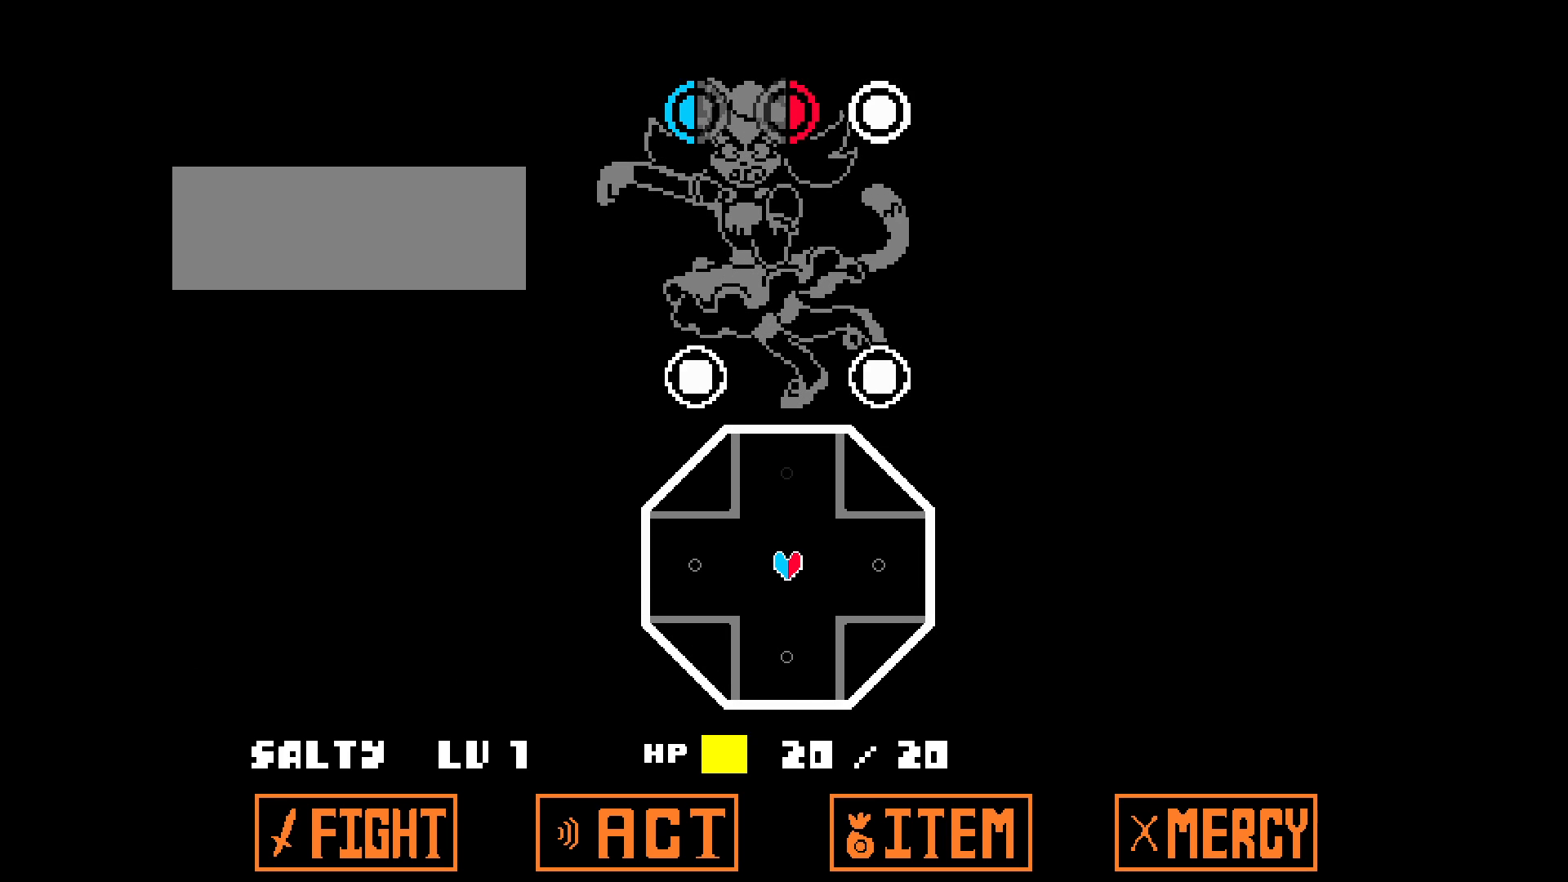
{"keys": [], "events": []}
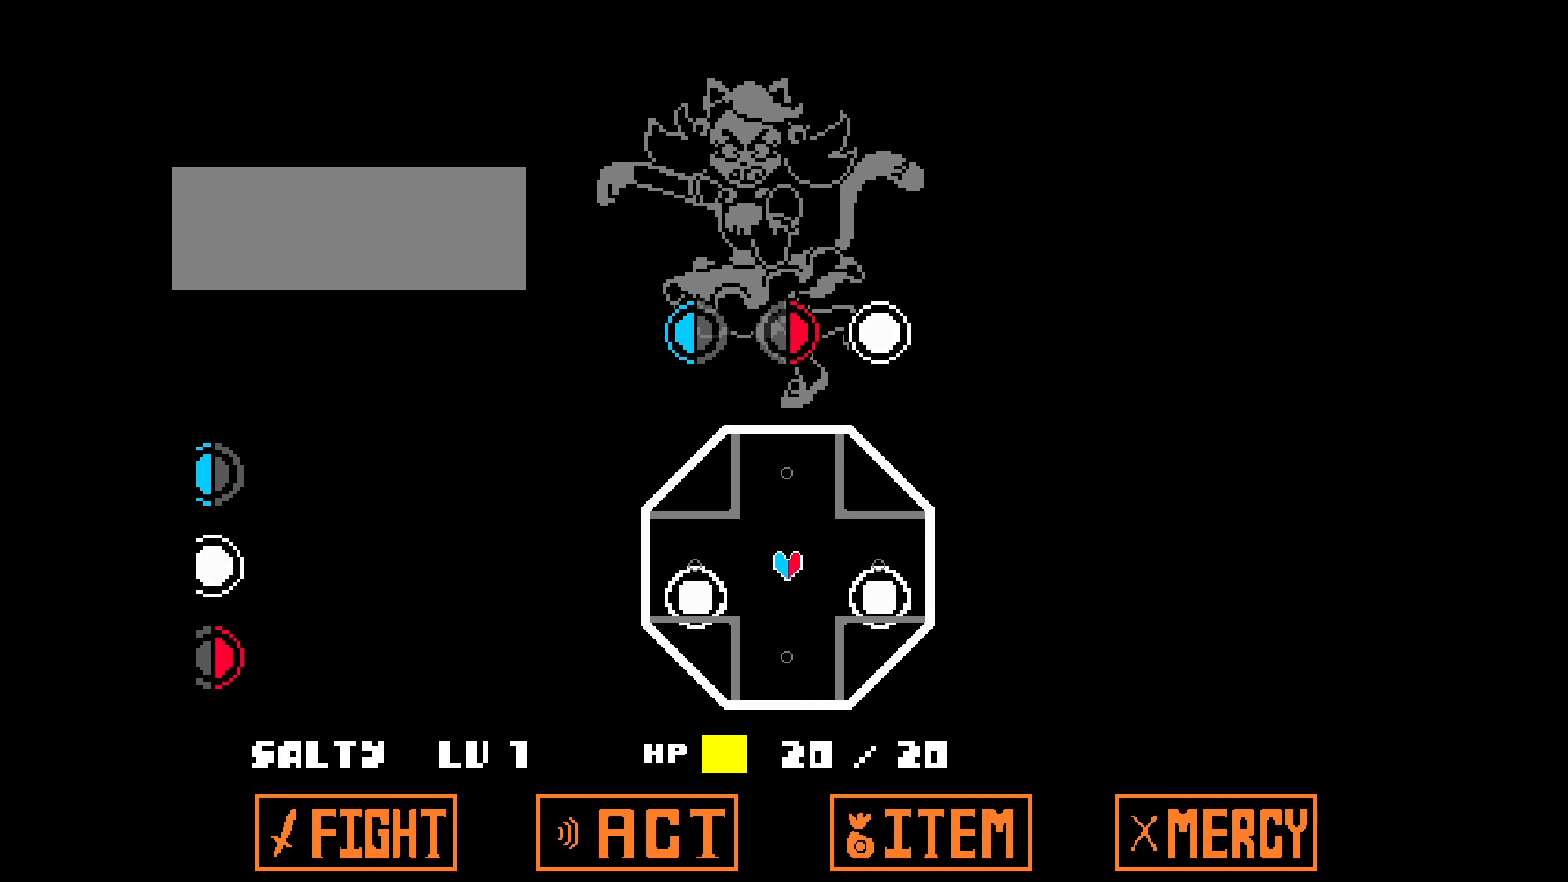
{"keys": ["a"], "events": [[167, "a", "down"]]}
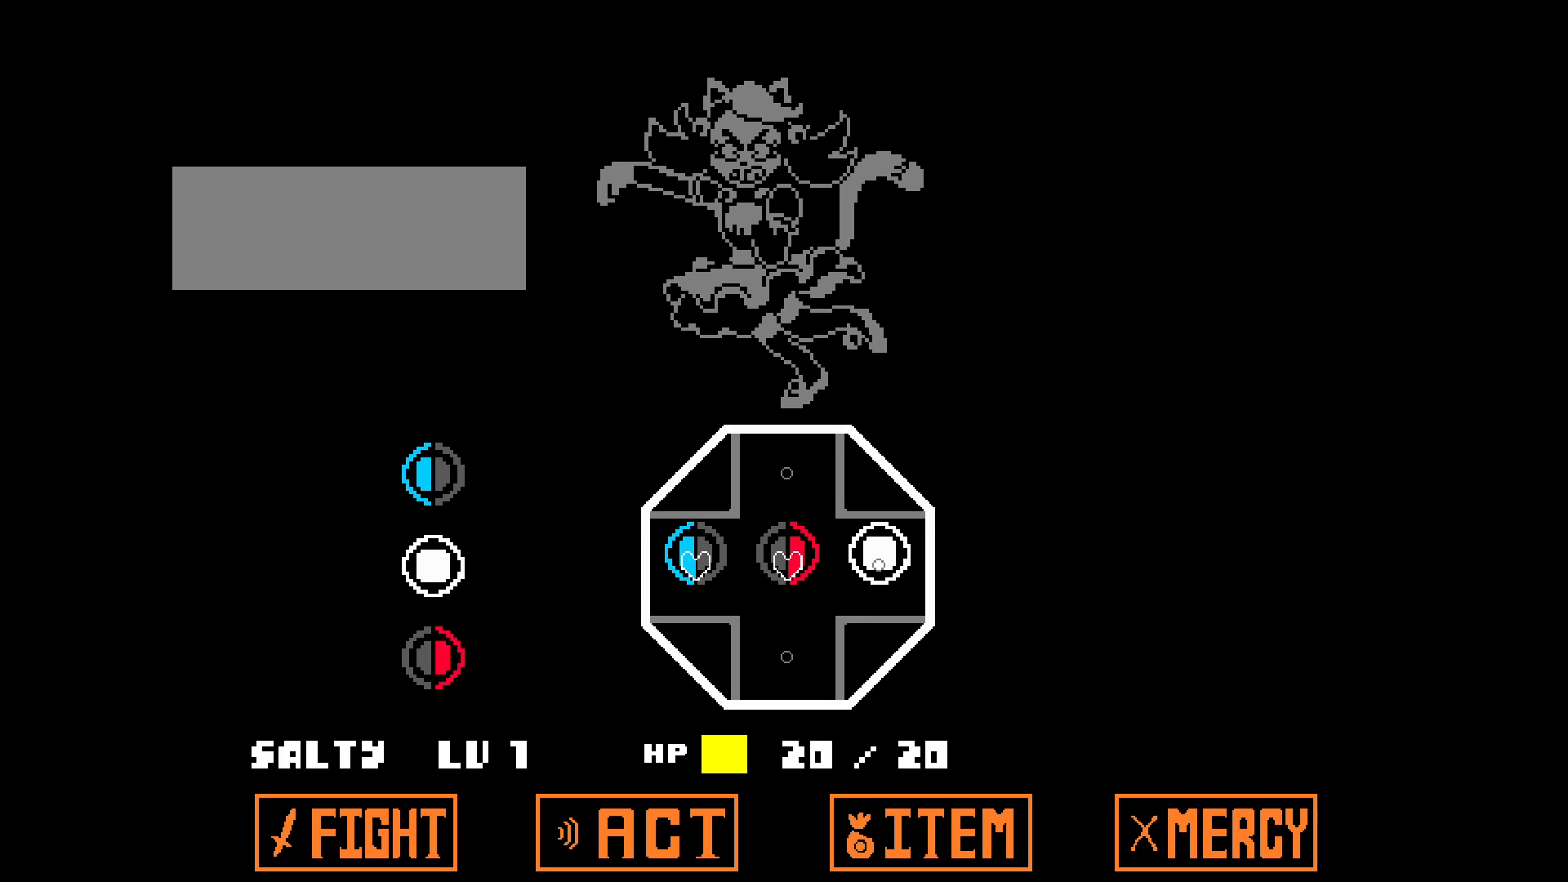
{"keys": ["down", "w"], "events": [[133, "a", "up"], [417, "down", "down"], [417, "w", "down"]]}
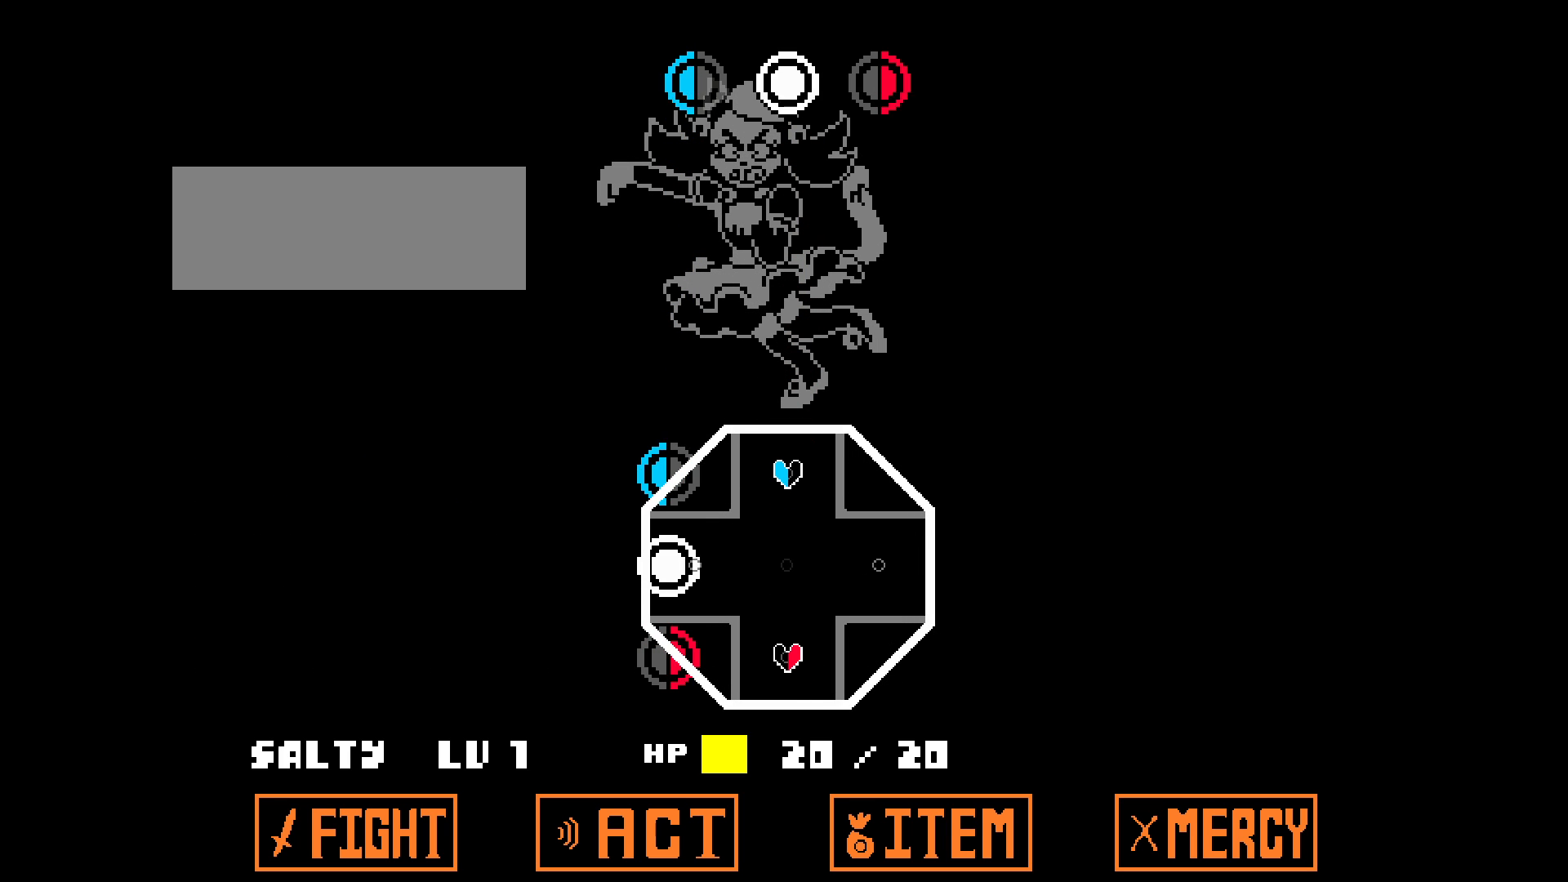
{"keys": ["down"], "events": [[467, "w", "up"]]}
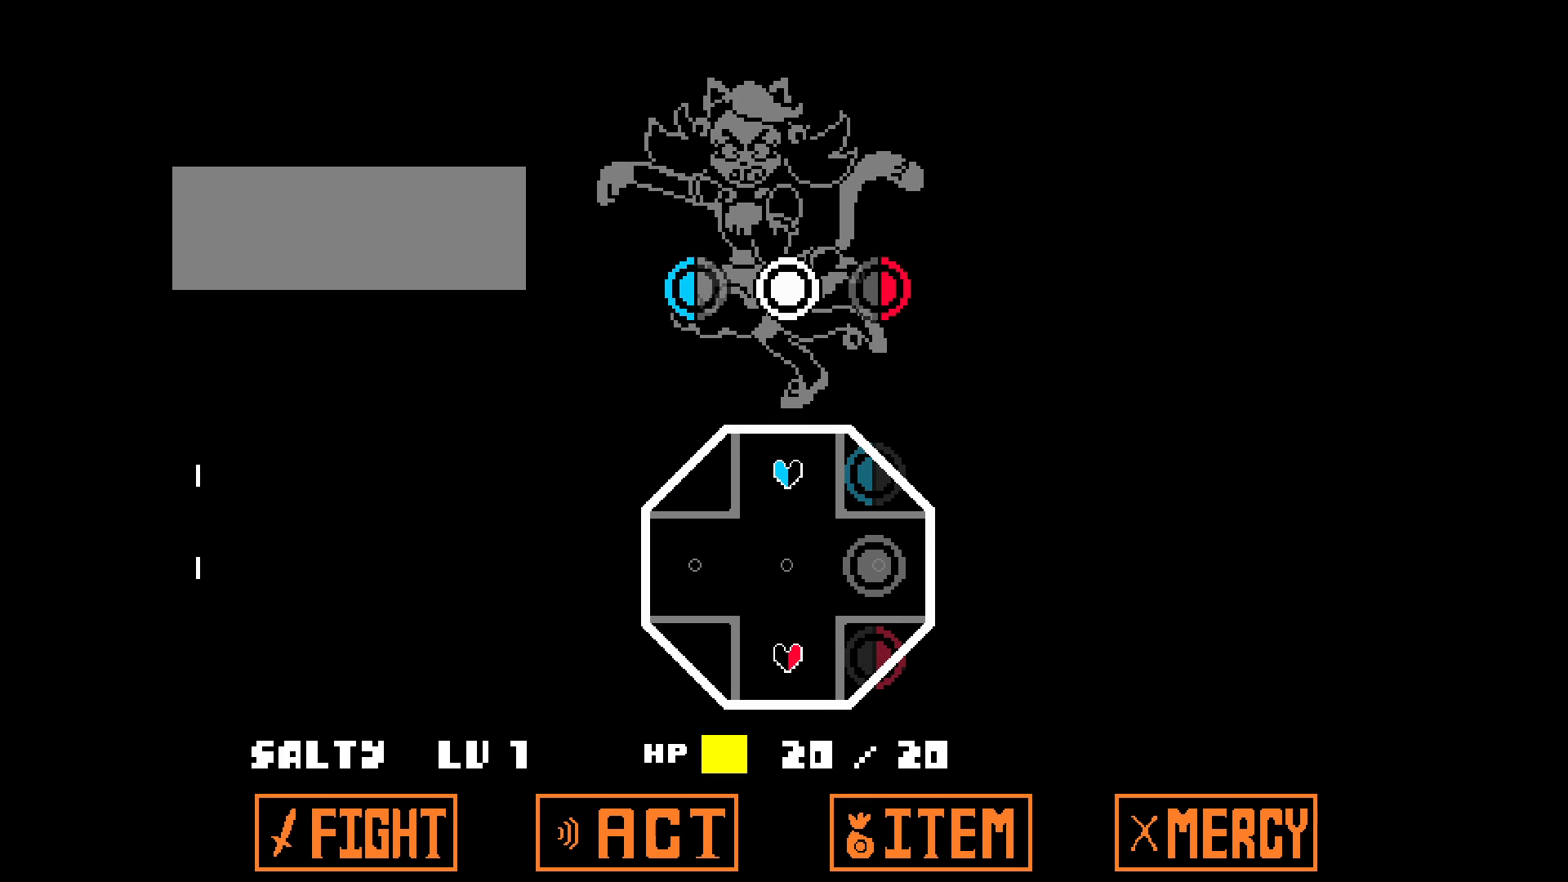
{"keys": ["a", "right"], "events": [[17, "down", "up"], [200, "a", "down"], [200, "right", "down"]]}
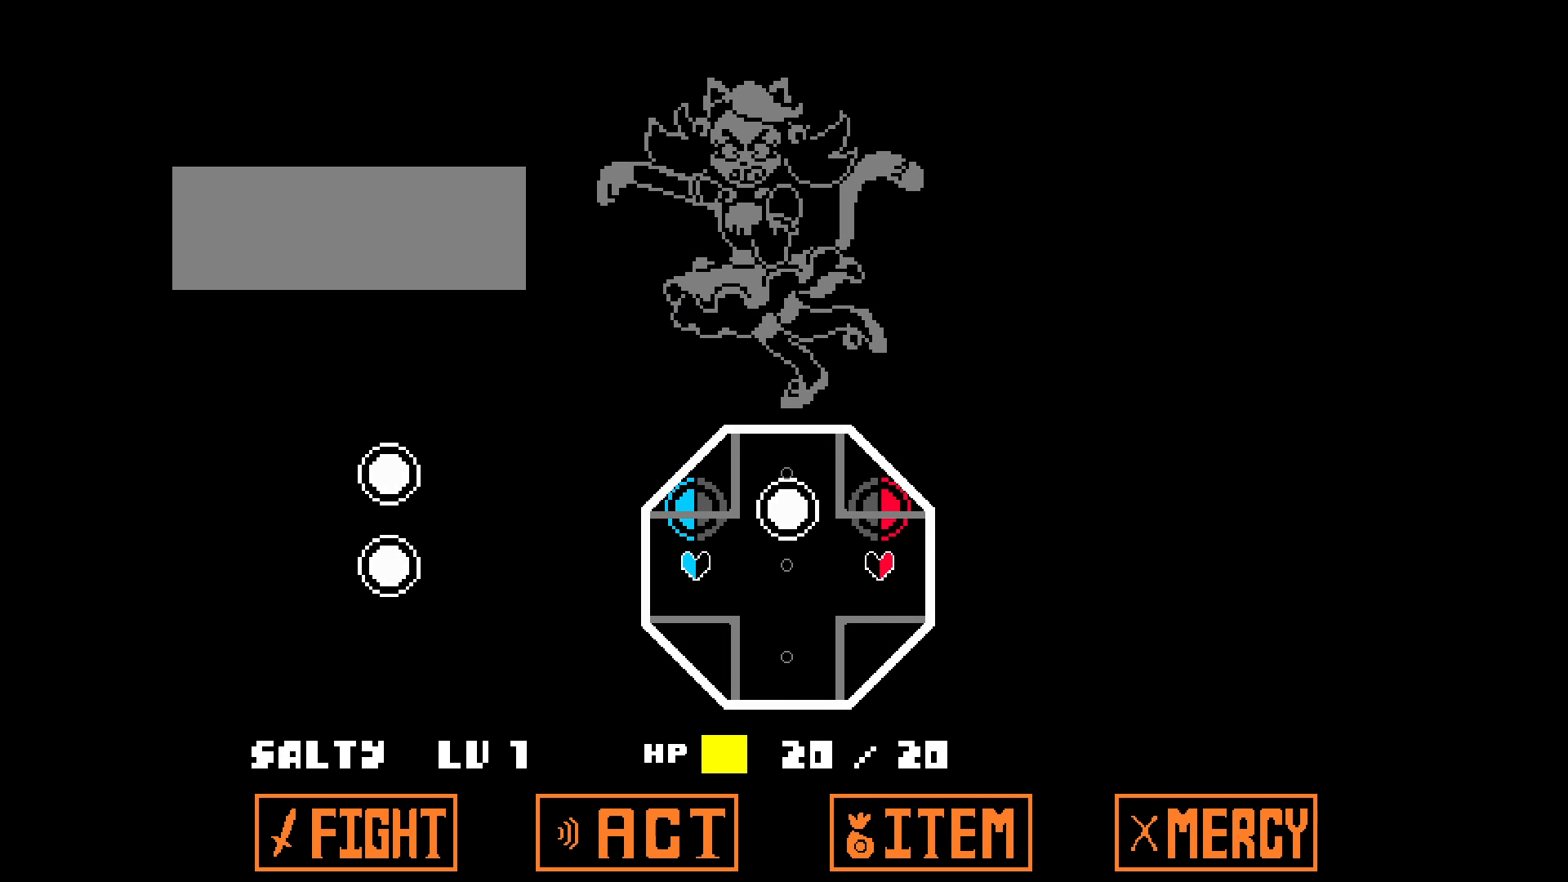
{"keys": ["down", "s"], "events": [[350, "down", "down"], [350, "right", "up"], [367, "a", "up"], [400, "s", "down"]]}
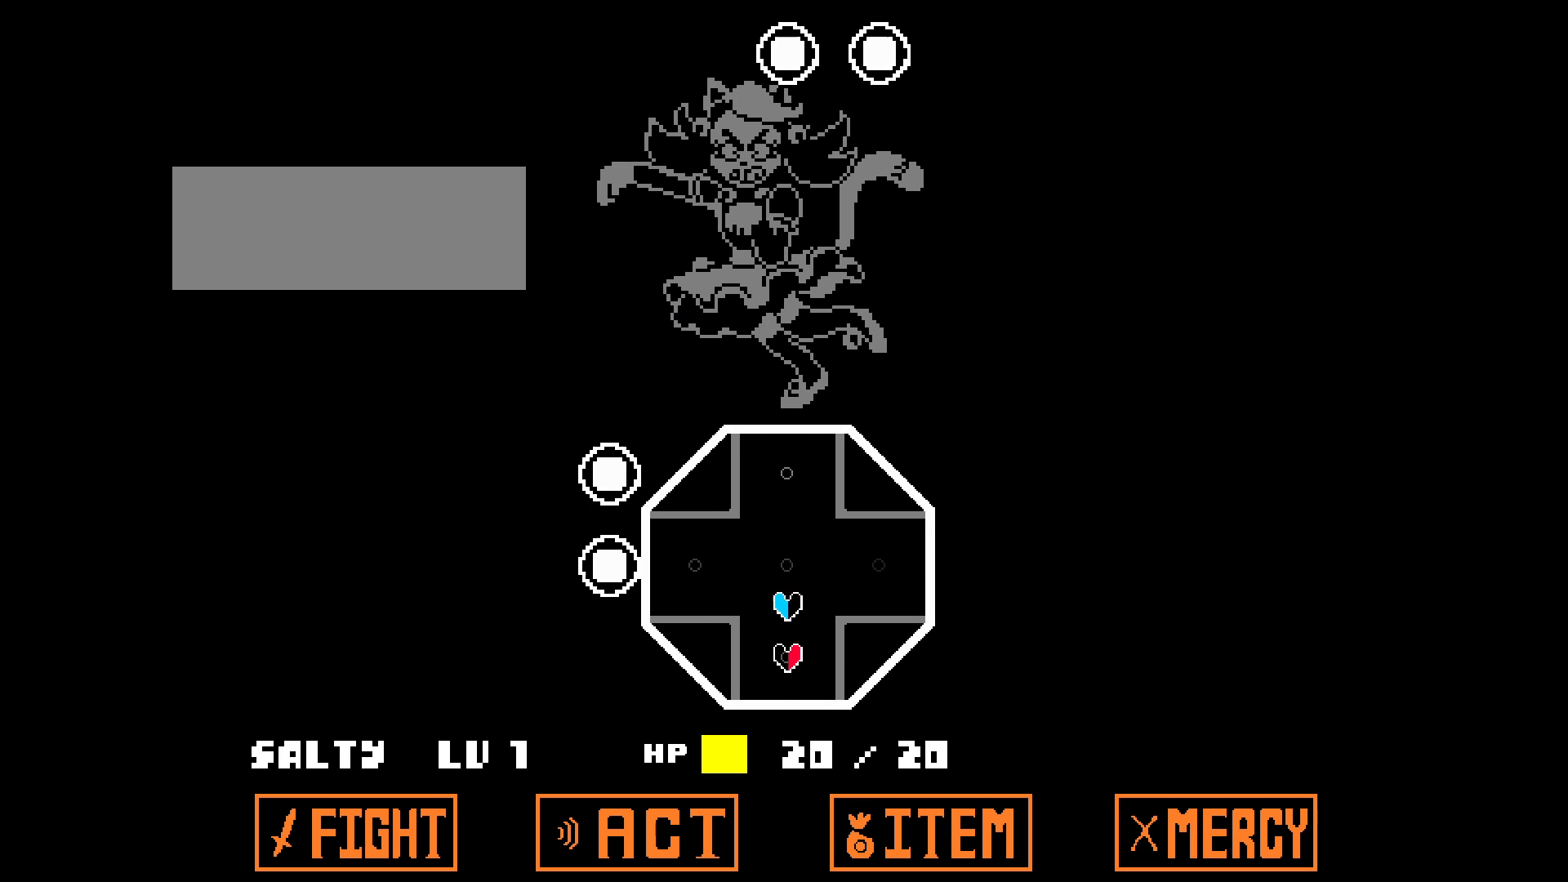
{"keys": ["down", "s"], "events": []}
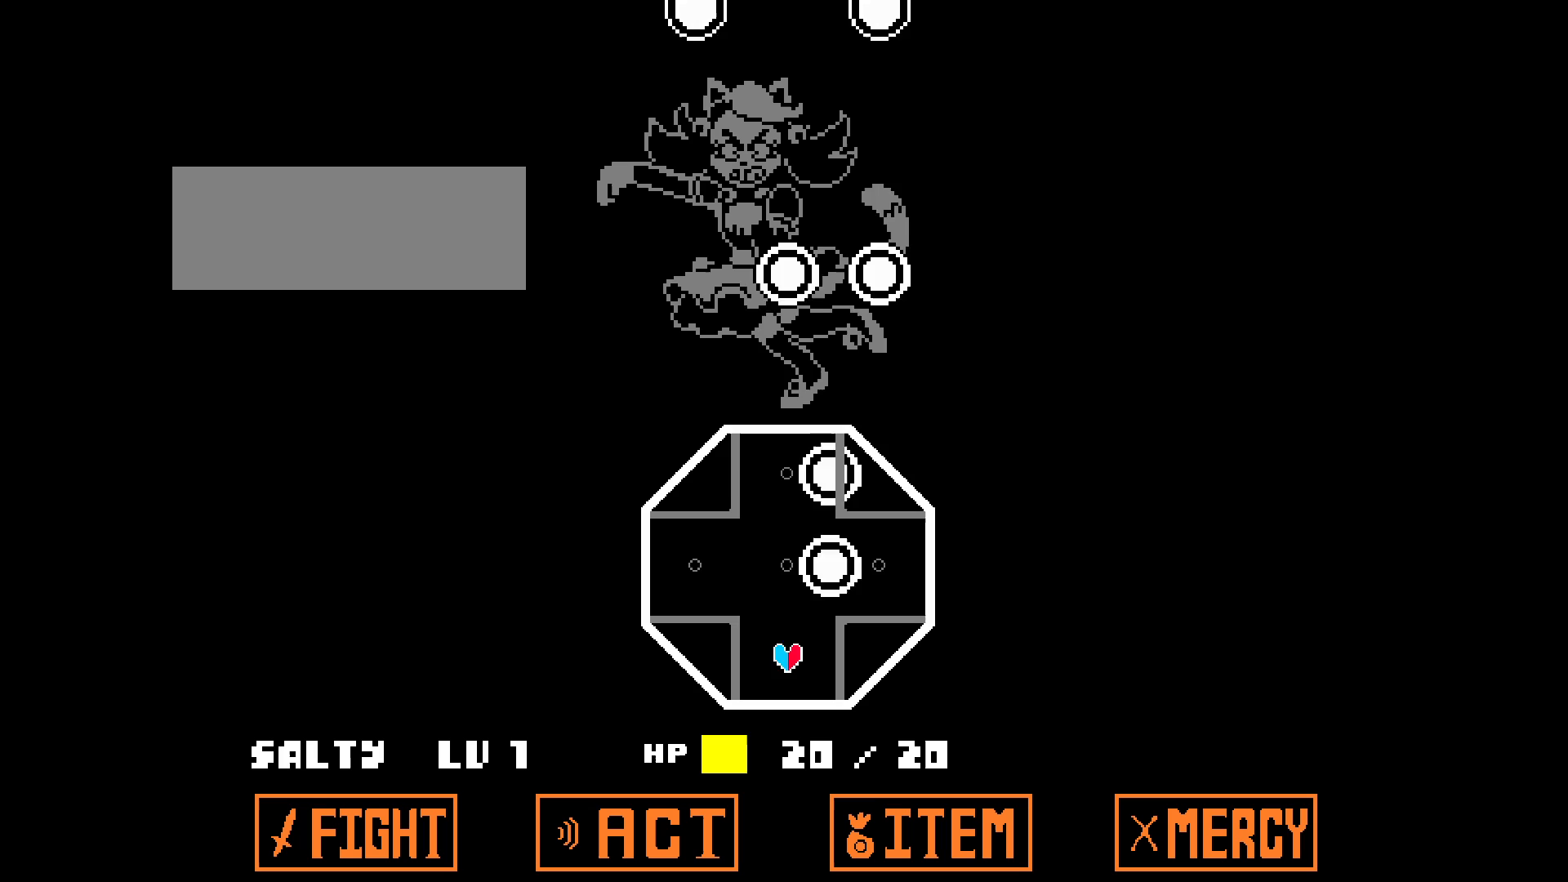
{"keys": ["a", "left"], "events": [[17, "a", "down"], [17, "s", "up"], [50, "down", "up"], [150, "left", "down"]]}
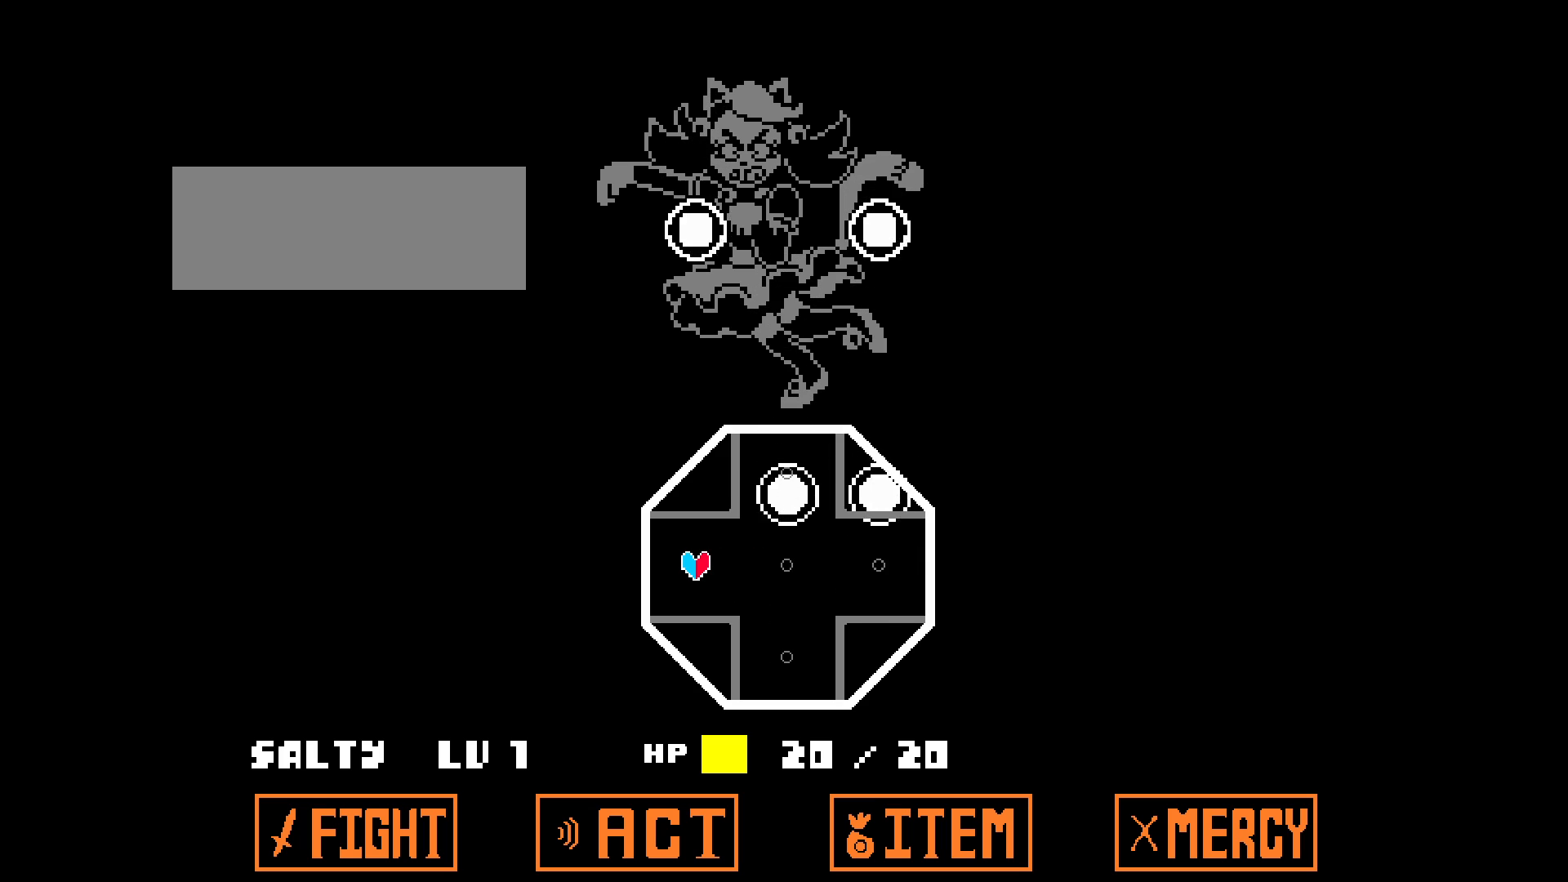
{"keys": [], "events": [[383, "a", "up"], [433, "left", "up"]]}
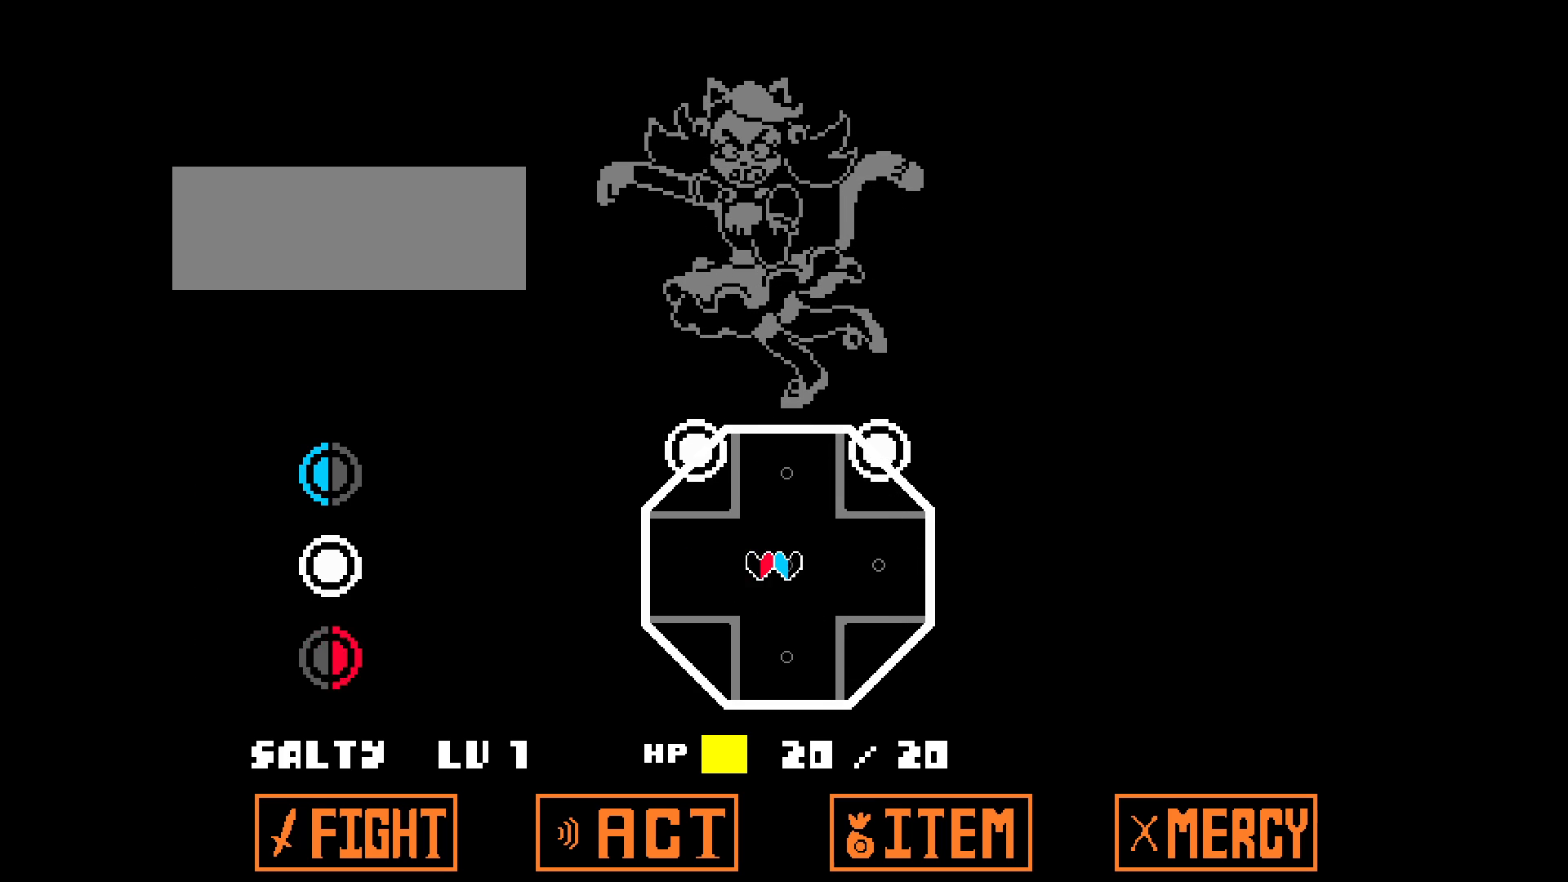
{"keys": ["down", "w"], "events": [[350, "w", "down"], [400, "down", "down"]]}
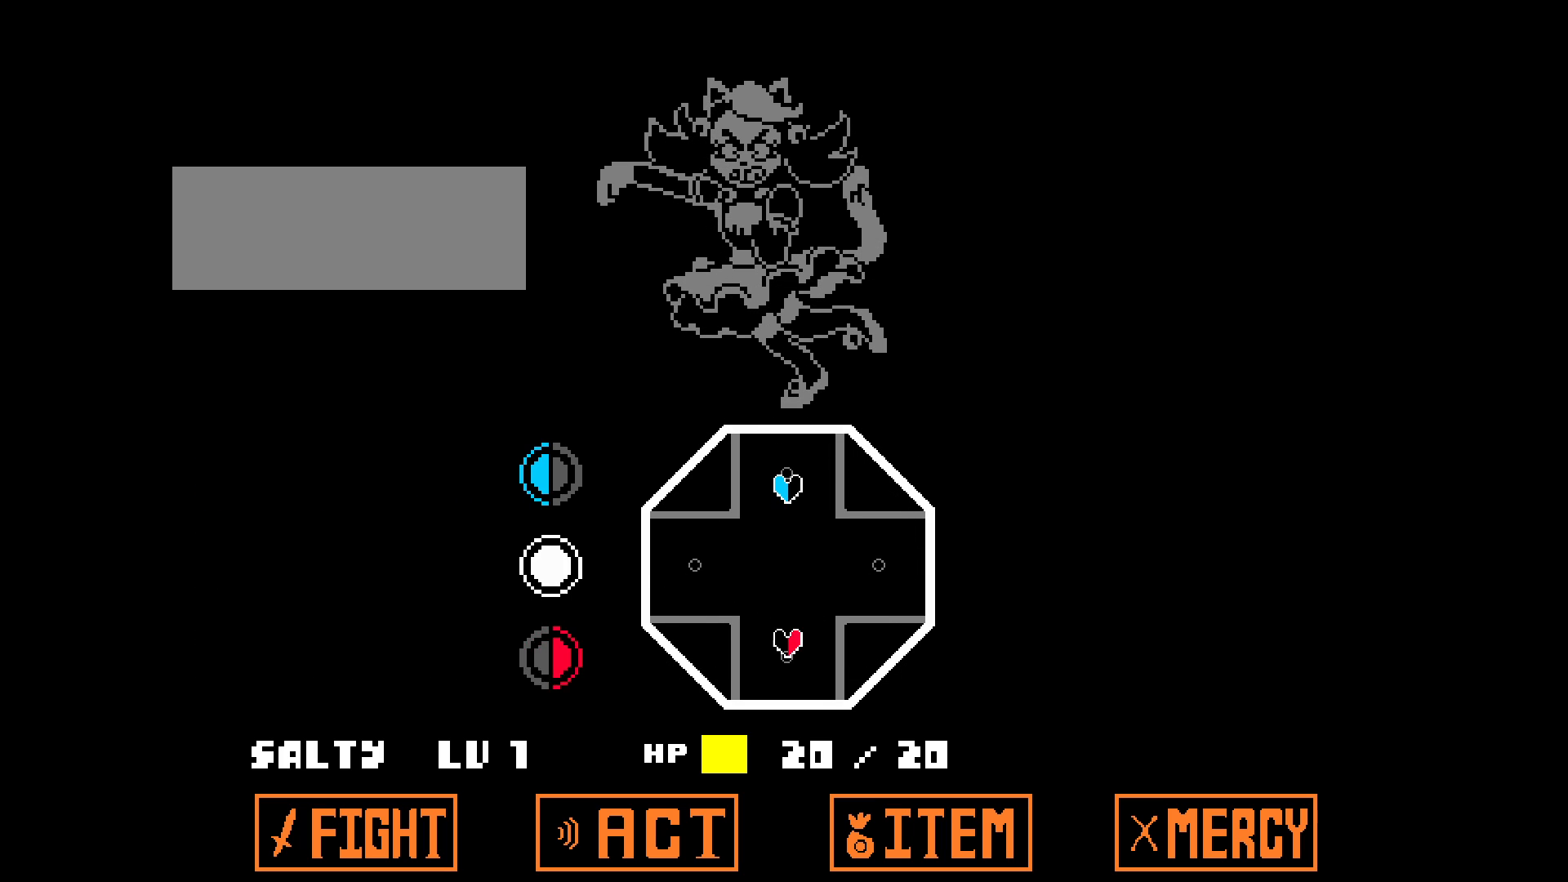
{"keys": ["down", "w"], "events": []}
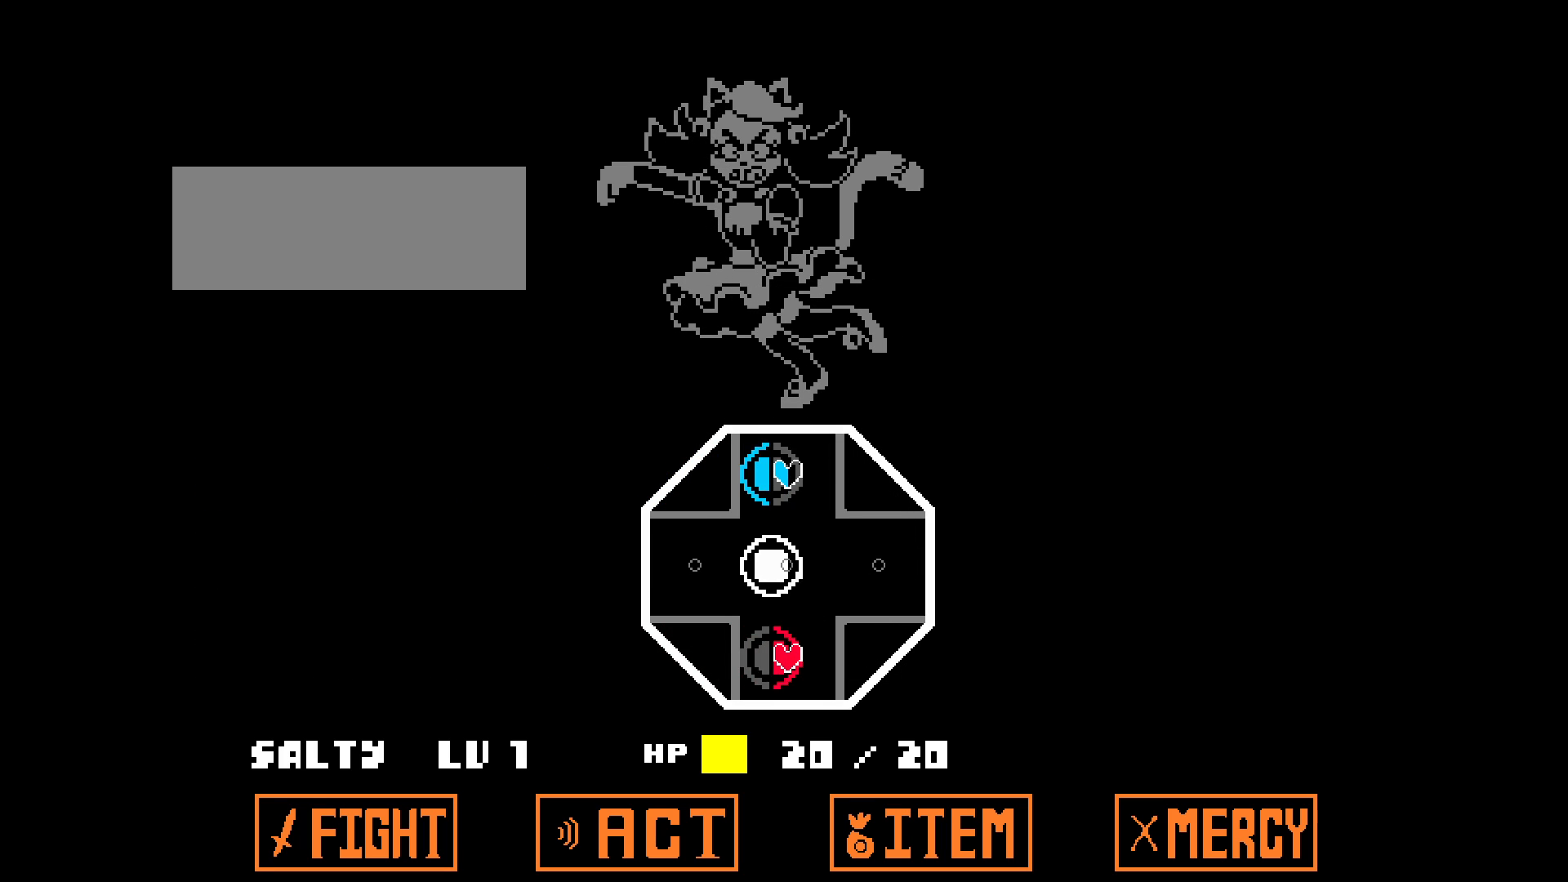
{"keys": ["down", "w"], "events": []}